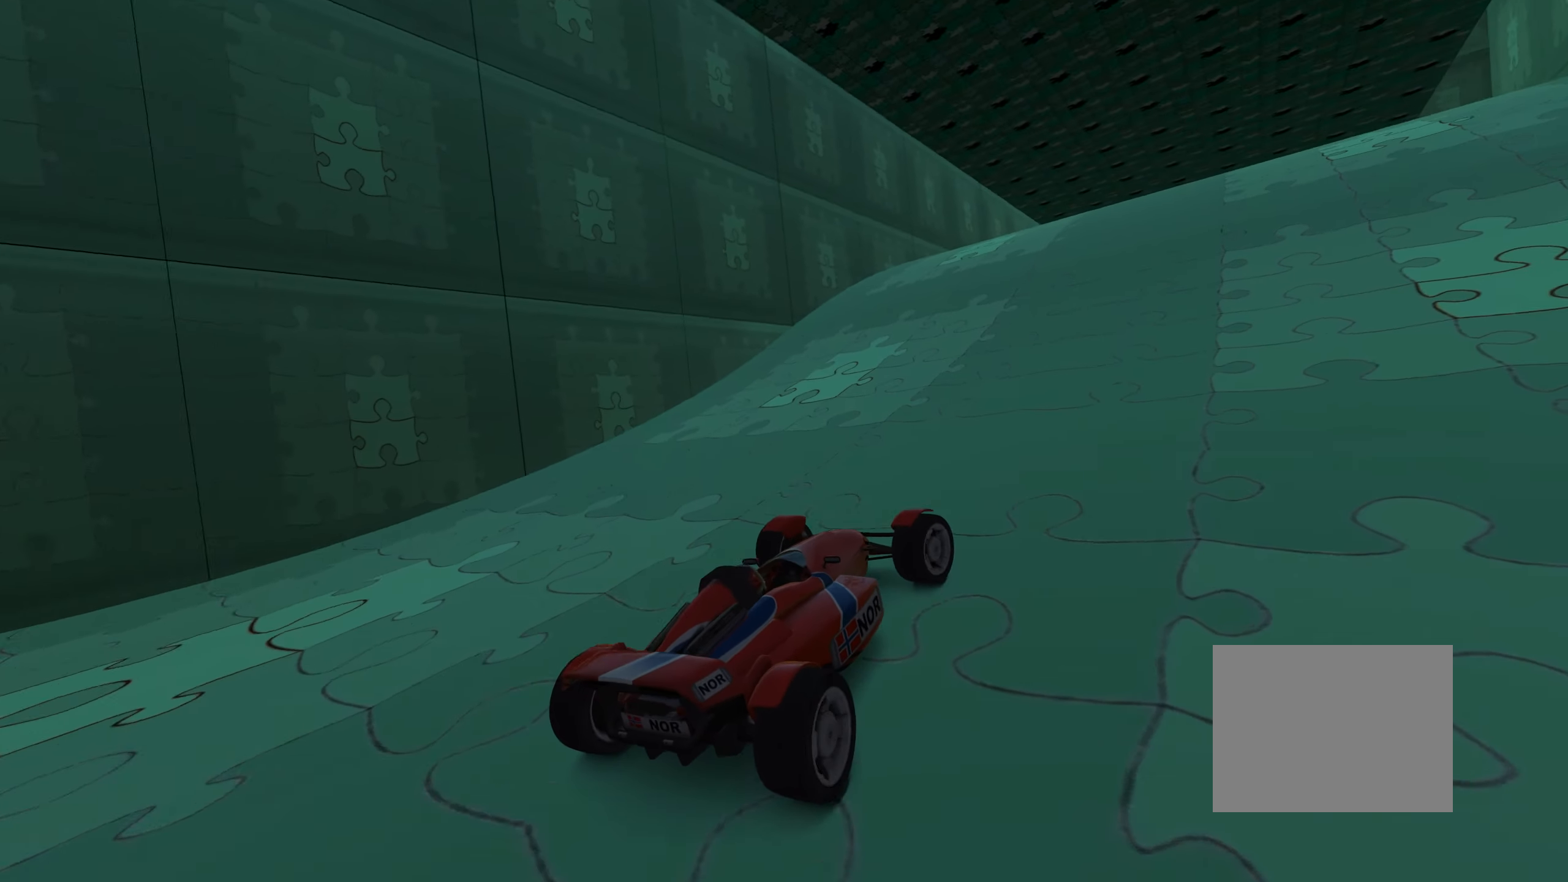
Gameplay with keyboard; each line is a JSON object with the keys held at the frame after it. "events" lists presses ("down") and releases ("up") of "down", "left", "right" and "up" between this image and that frame as [ms after this image, input, new state], when the widget could be followed in between. No other keys are recorded. Mouse input is not recorded.
{"keys": ["up"], "events": [[217, "right", "down"], [300, "right", "up"]]}
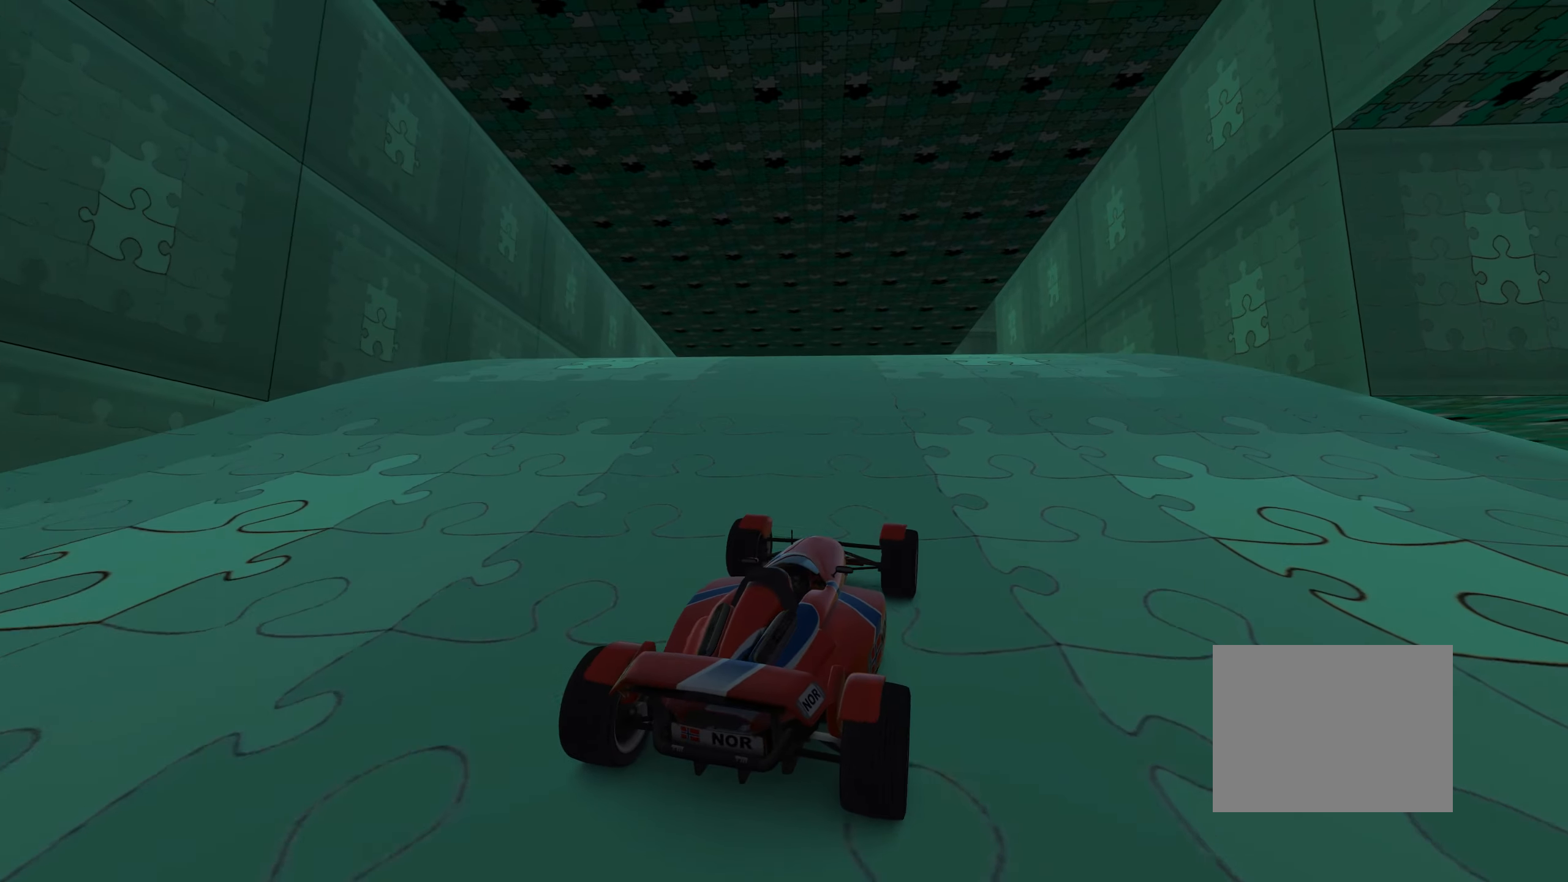
{"keys": ["up"], "events": []}
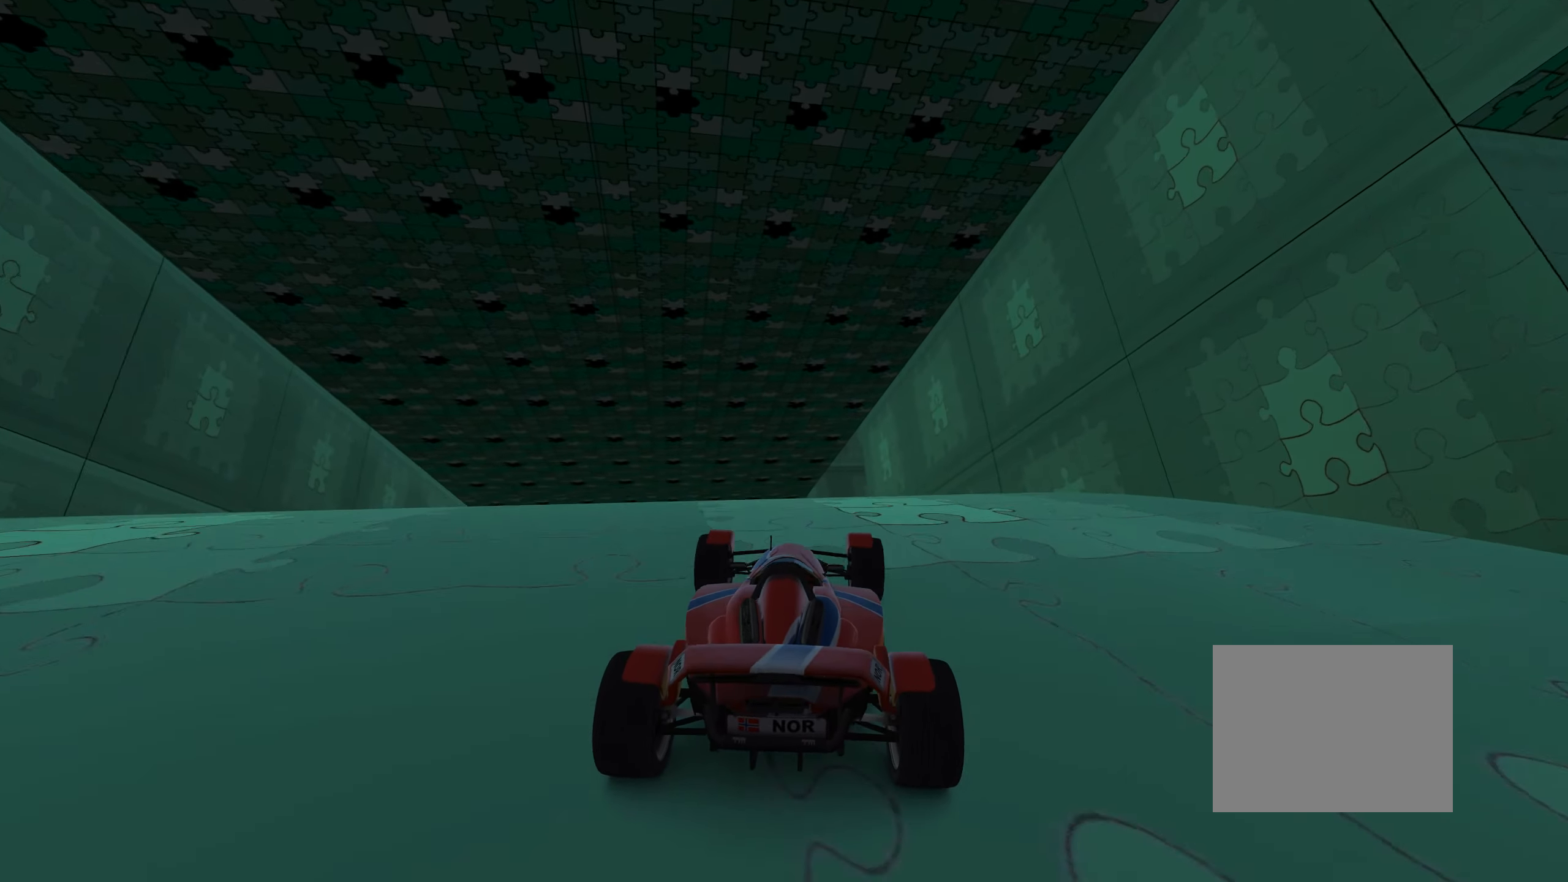
{"keys": ["up"], "events": []}
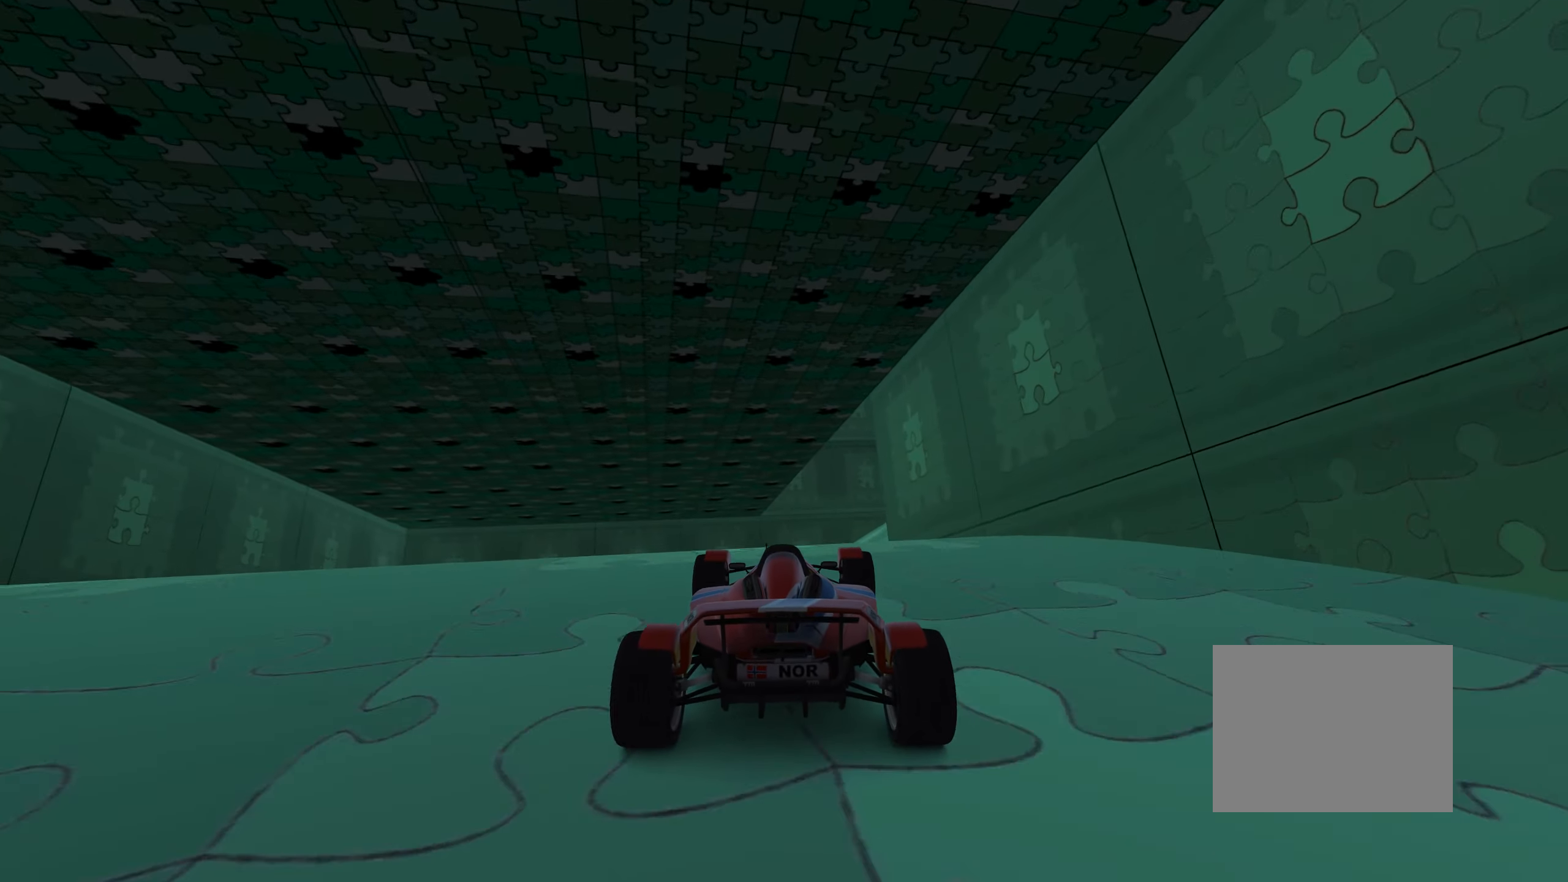
{"keys": ["up"], "events": [[250, "right", "down"], [383, "right", "up"]]}
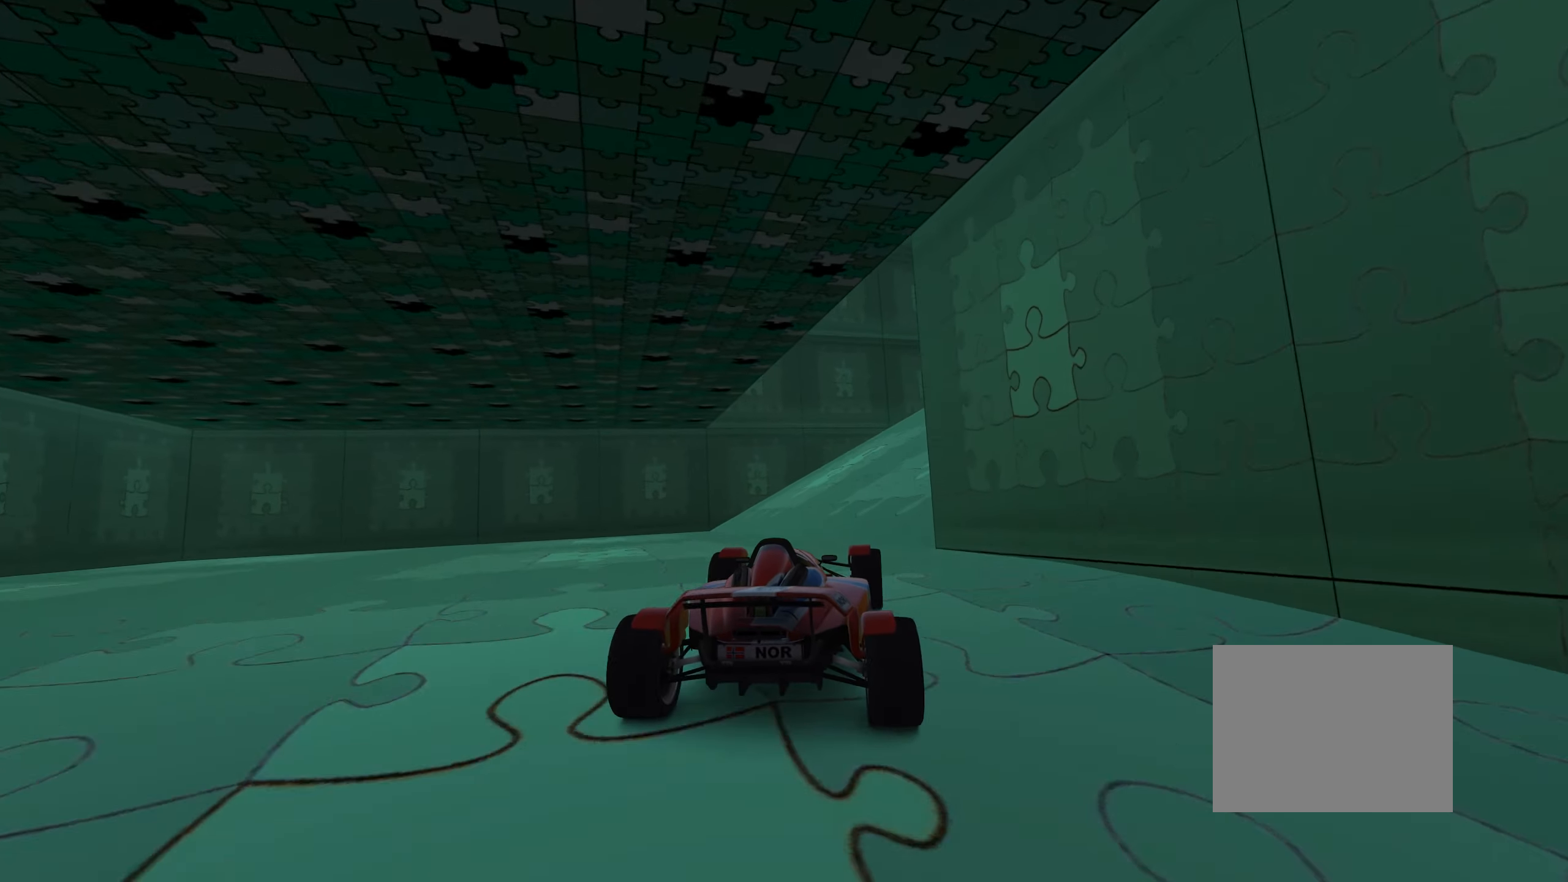
{"keys": ["right", "up"], "events": [[17, "right", "down"], [217, "right", "up"], [283, "right", "down"]]}
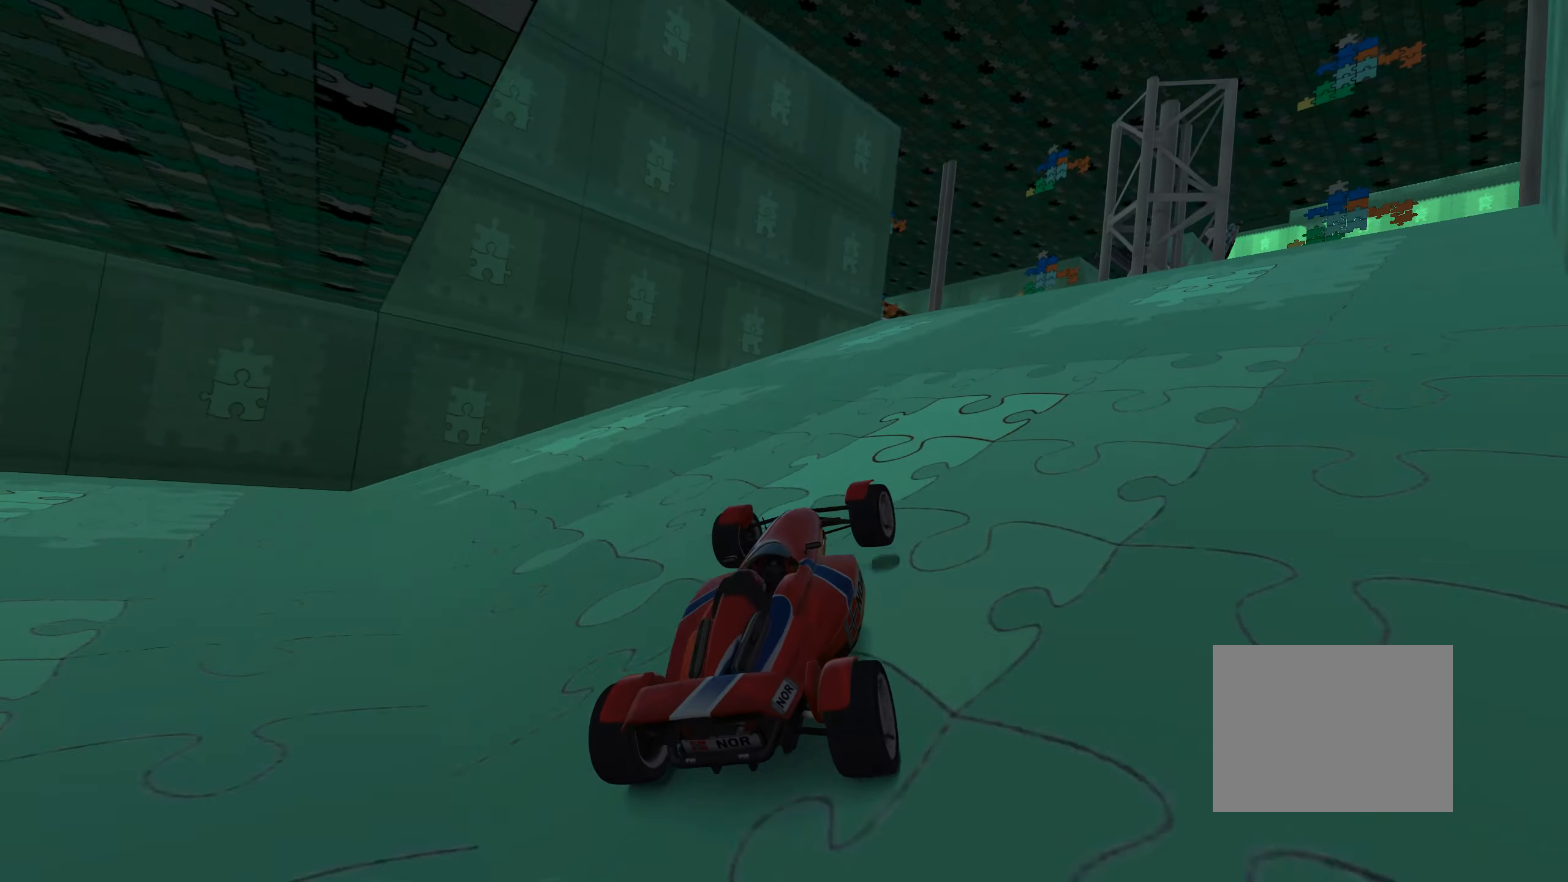
{"keys": ["up"], "events": [[100, "right", "up"], [350, "left", "down"], [450, "left", "up"]]}
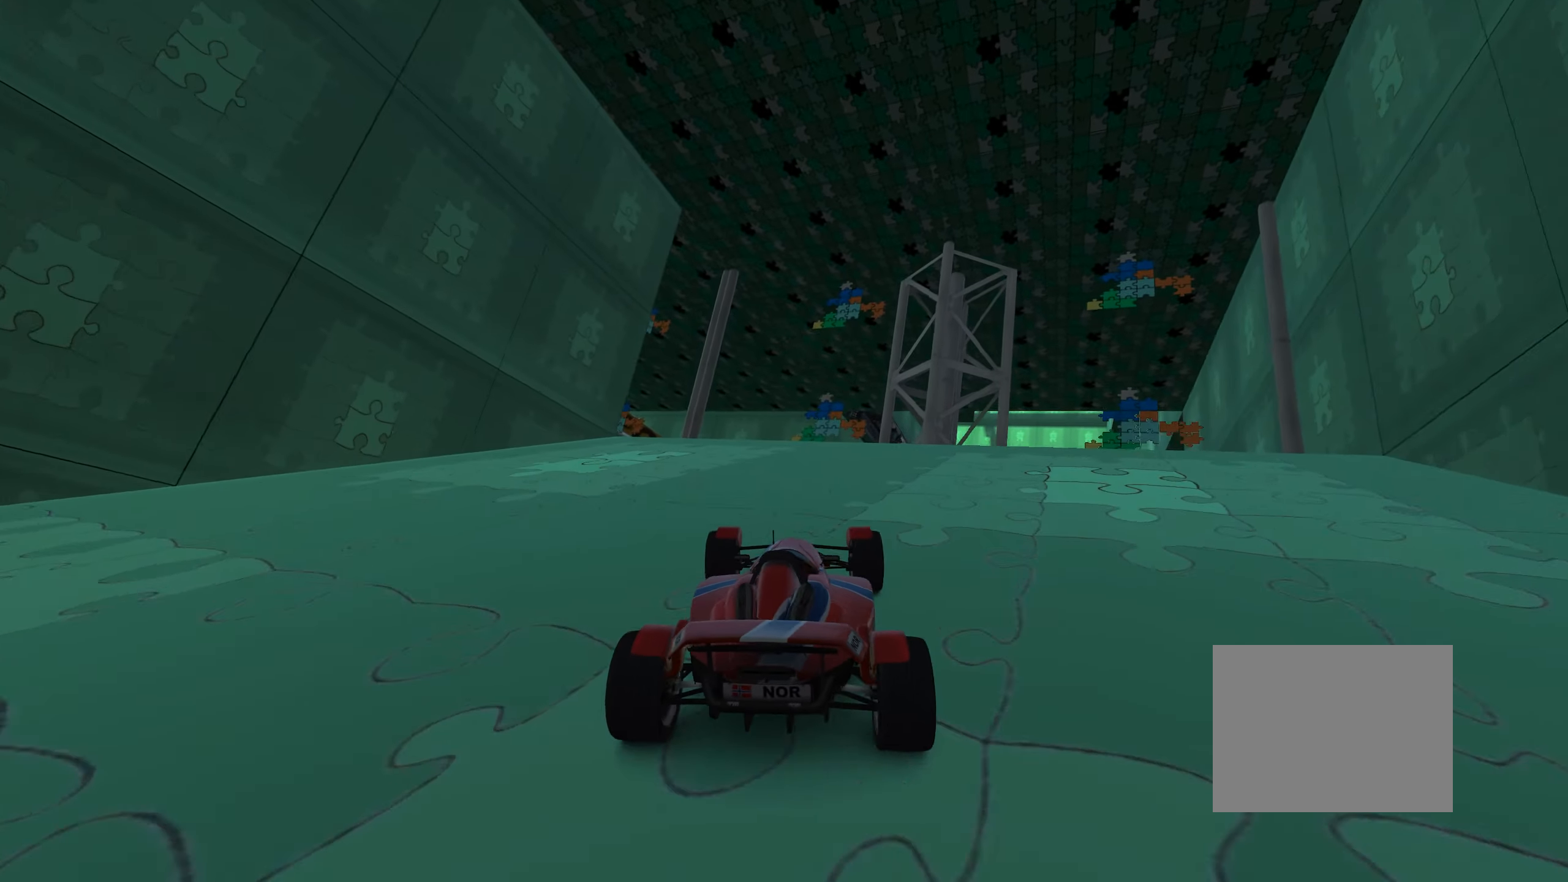
{"keys": ["left", "up"], "events": [[167, "left", "down"], [300, "left", "up"], [450, "left", "down"]]}
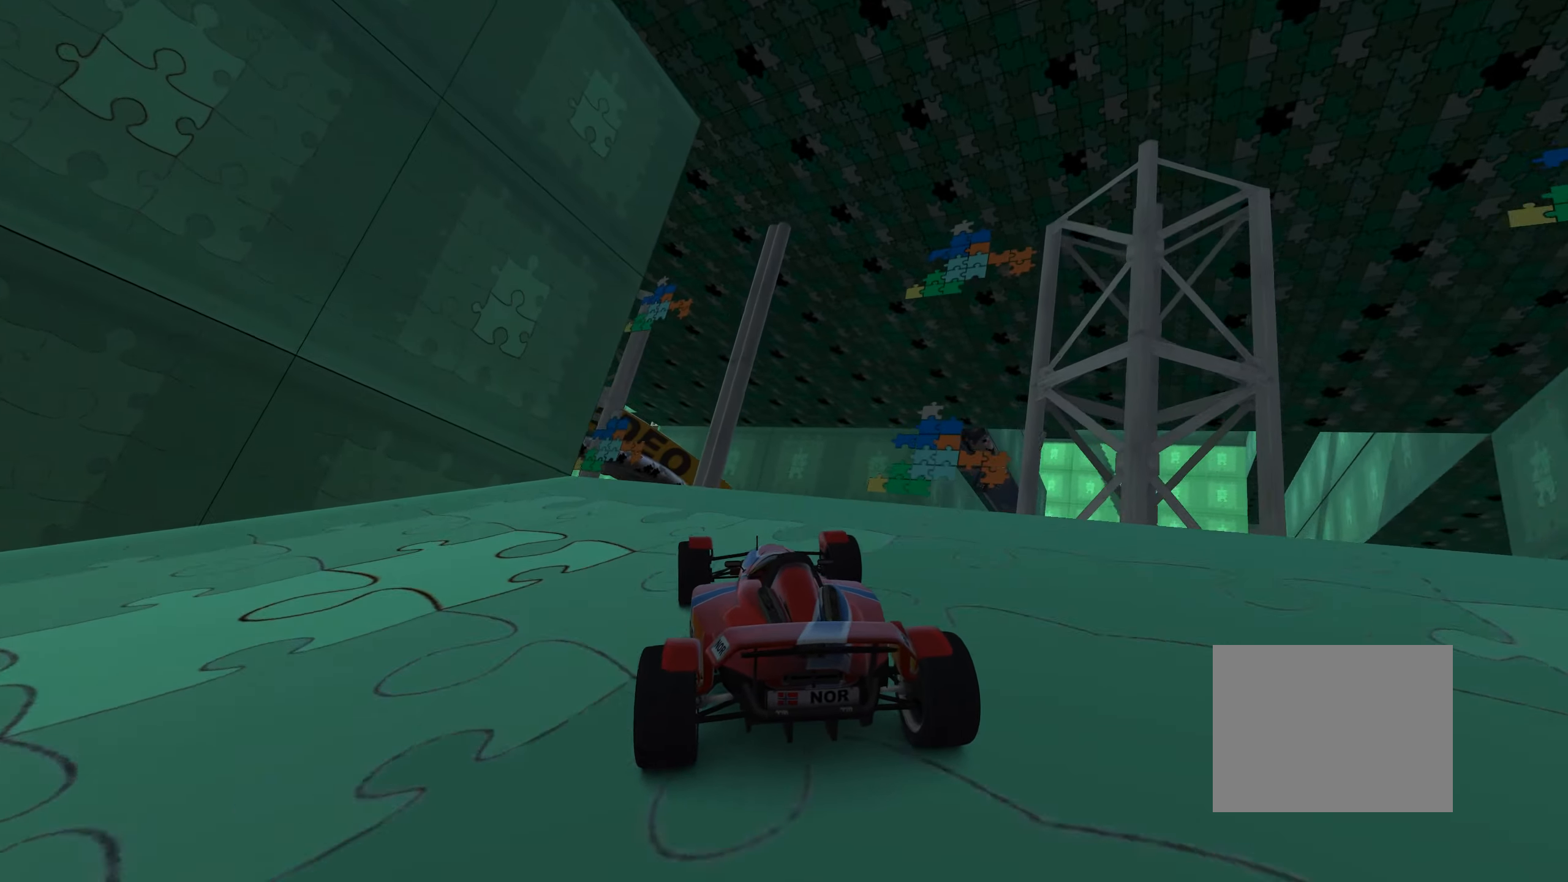
{"keys": ["up"], "events": [[67, "left", "up"], [200, "left", "down"], [417, "left", "up"]]}
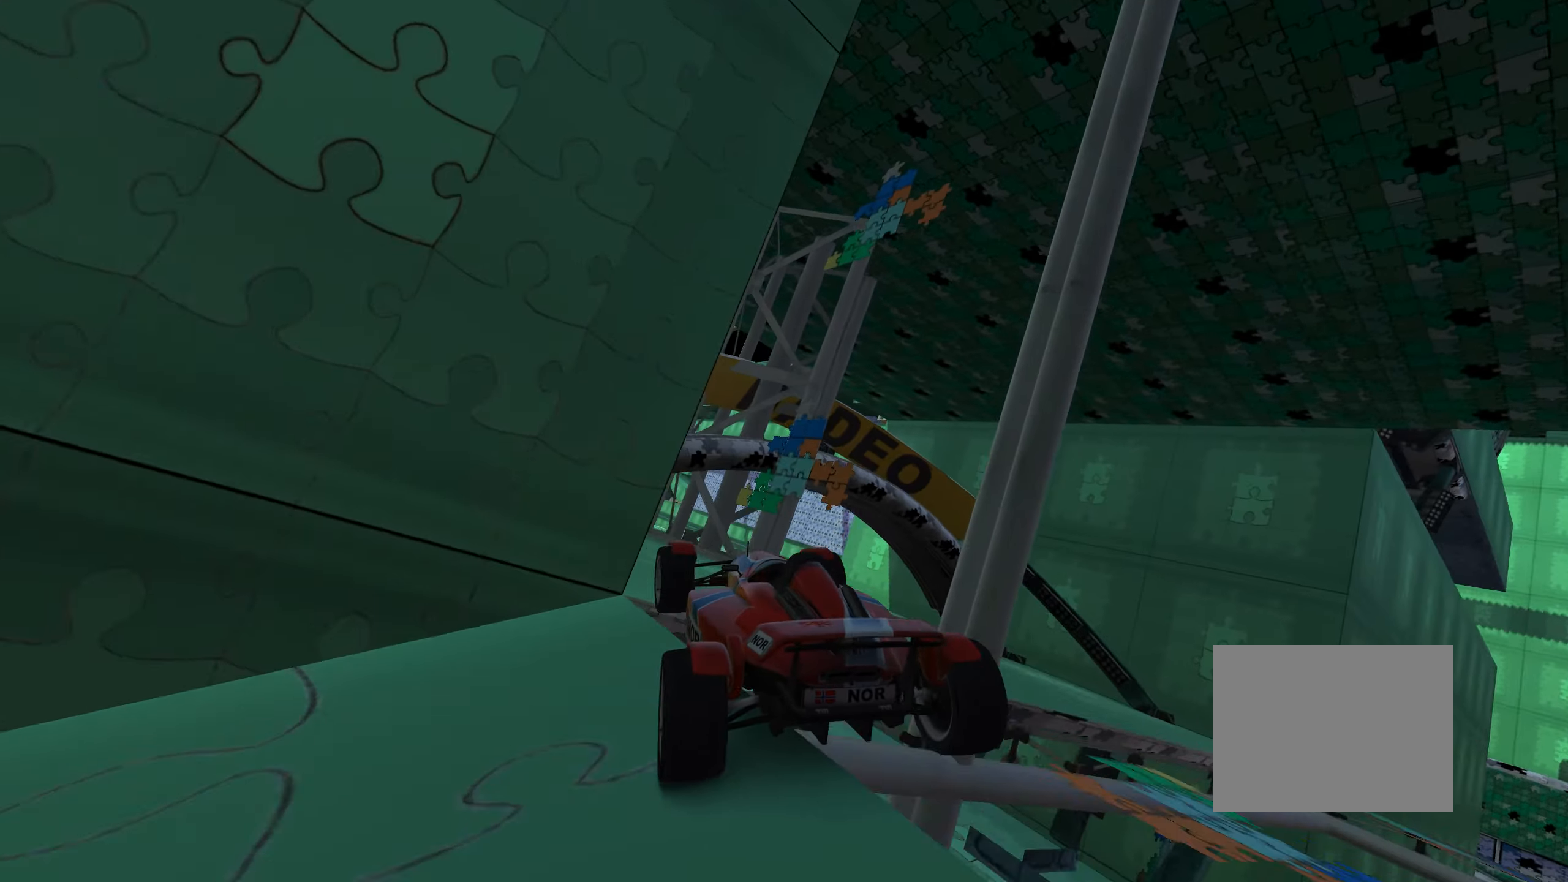
{"keys": ["right", "up"], "events": [[267, "left", "down"], [367, "left", "up"], [467, "right", "down"]]}
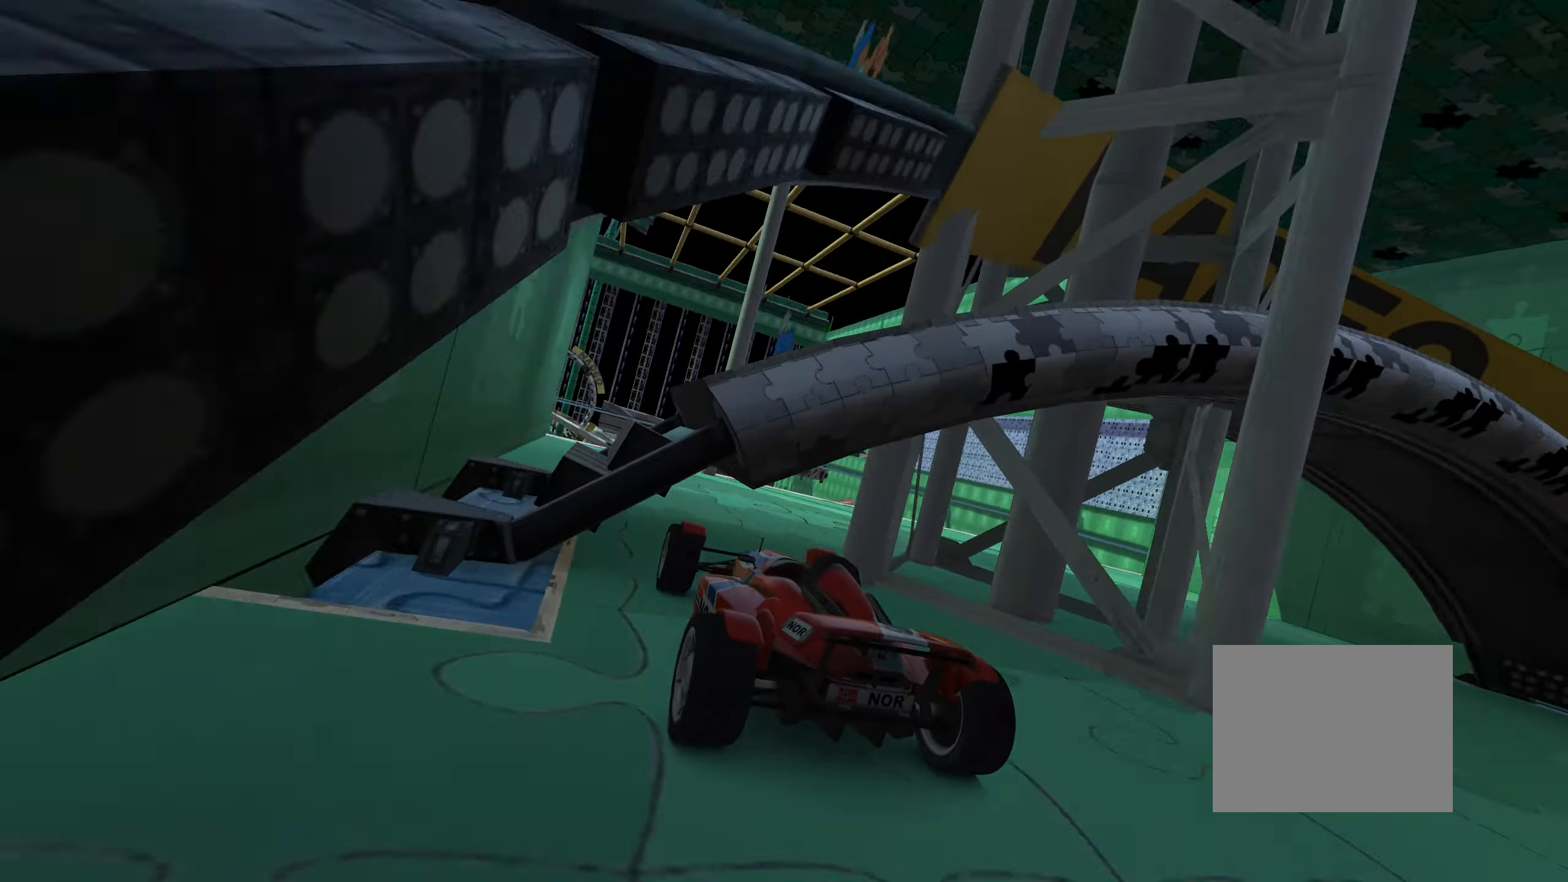
{"keys": ["down", "right", "up"], "events": [[234, "down", "down"]]}
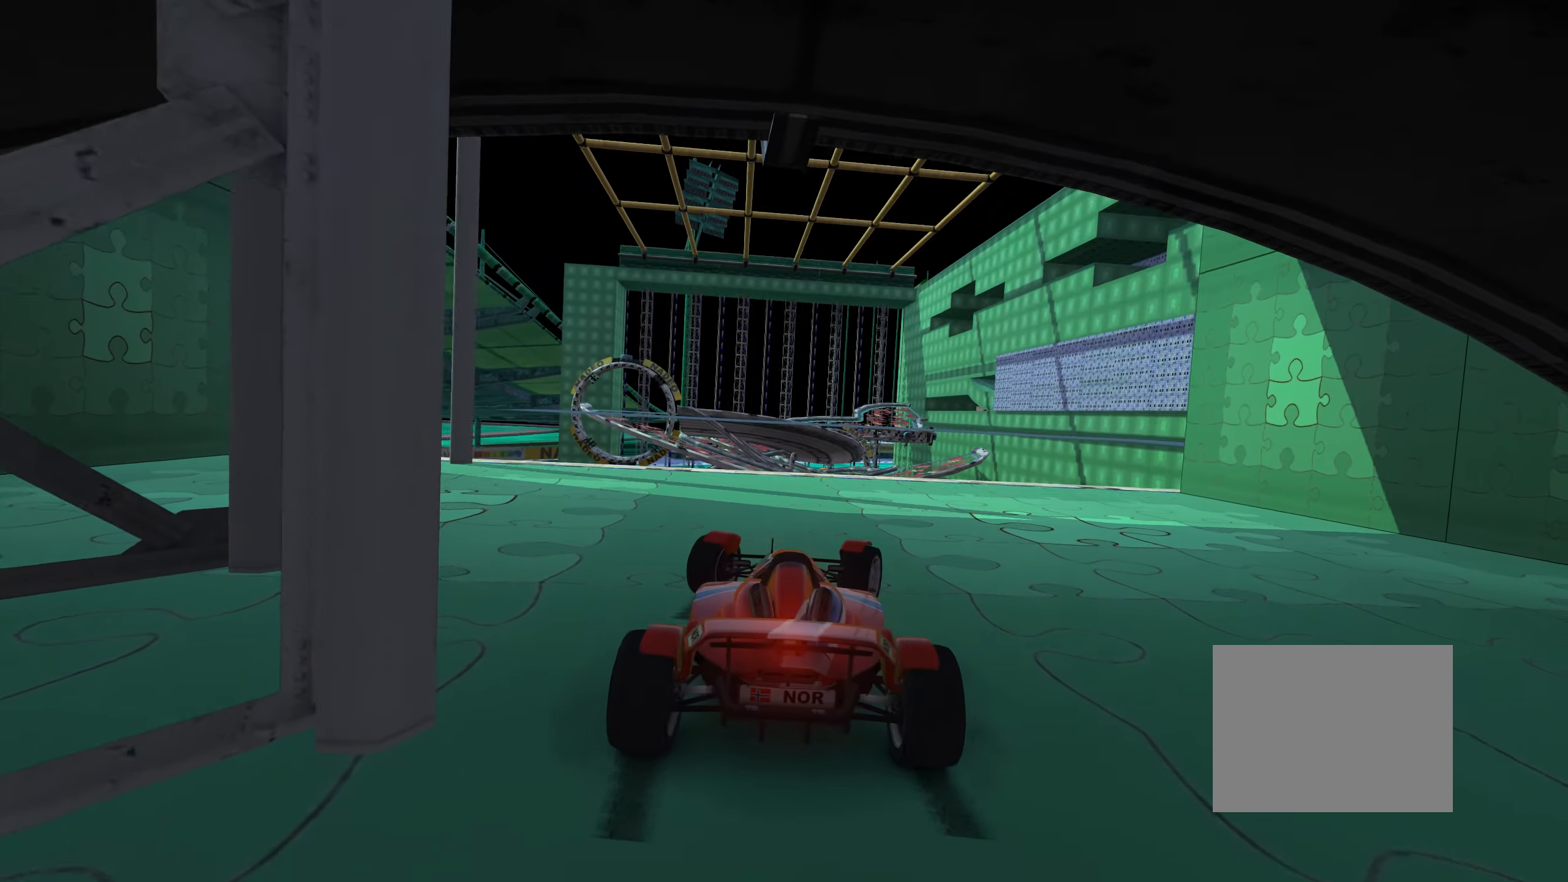
{"keys": ["down", "right", "up"], "events": []}
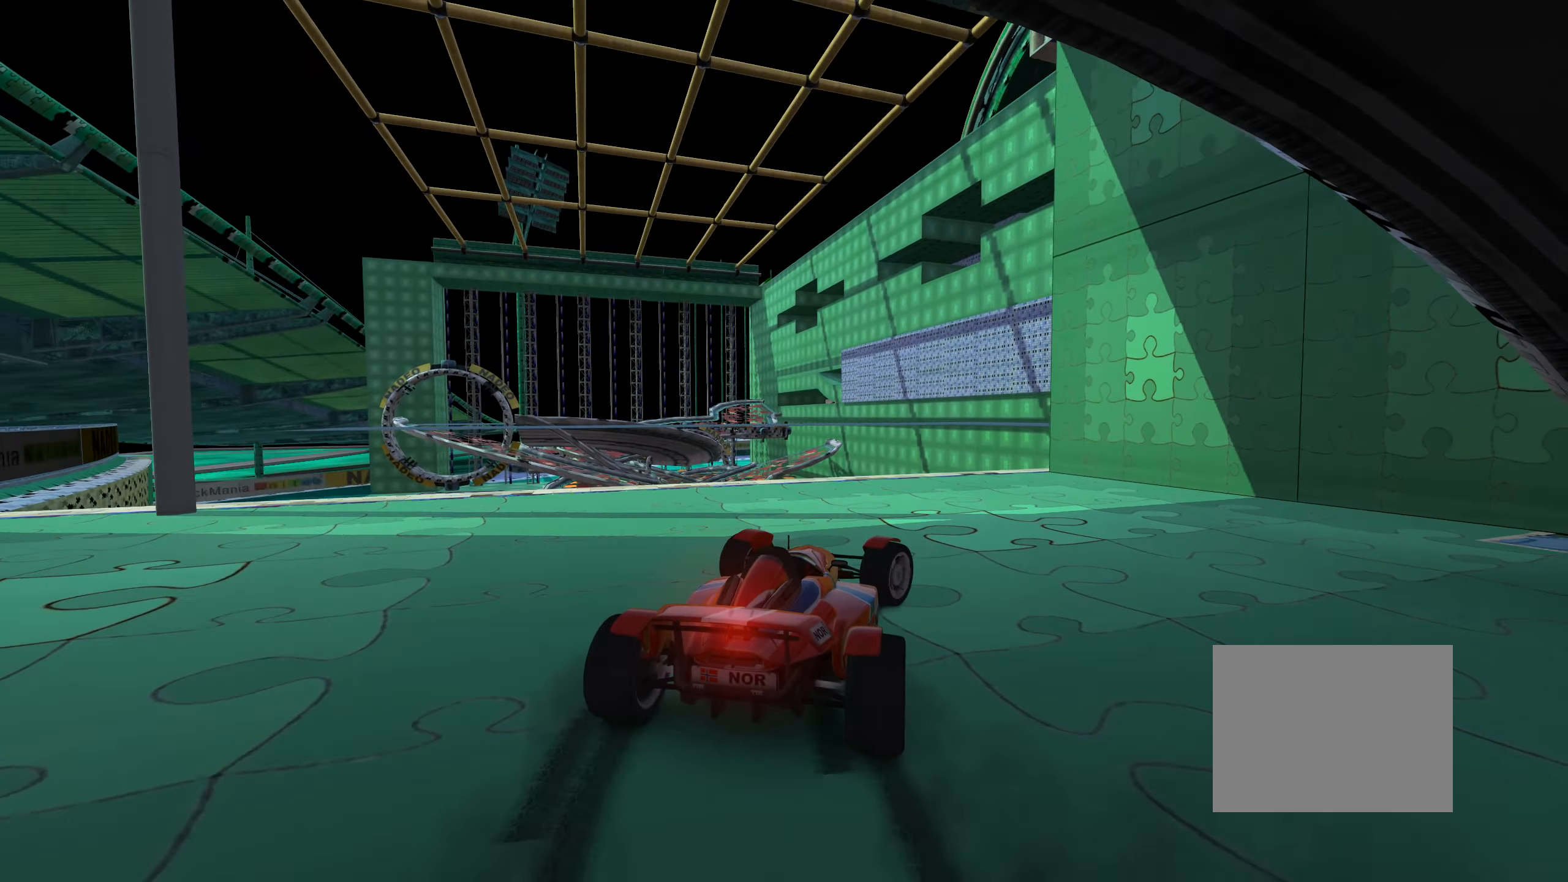
{"keys": ["down", "right", "up"], "events": []}
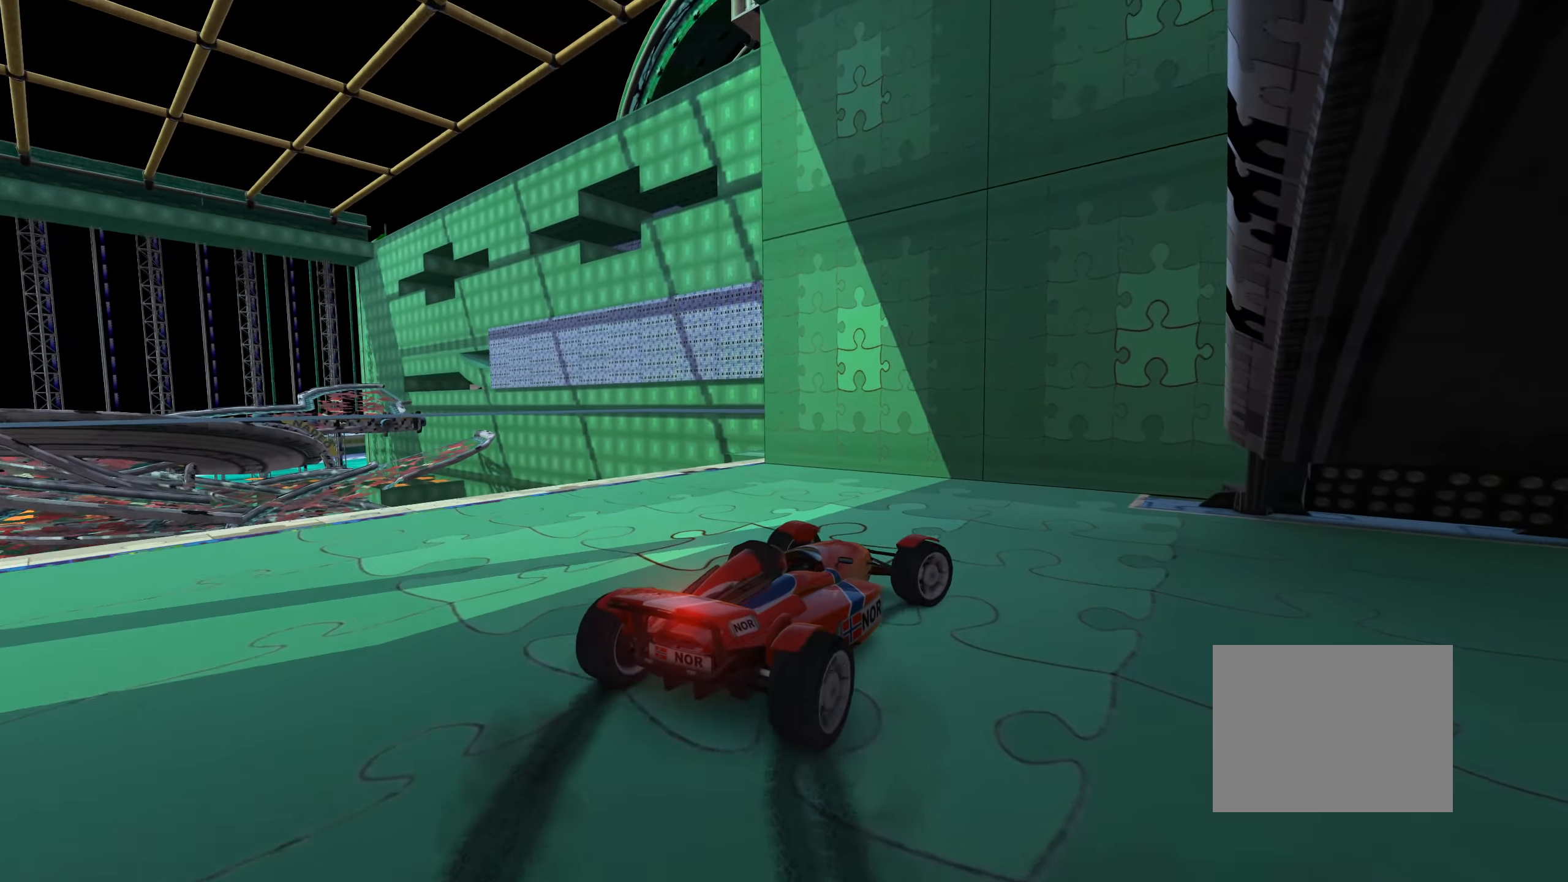
{"keys": ["right", "up"], "events": [[217, "down", "up"]]}
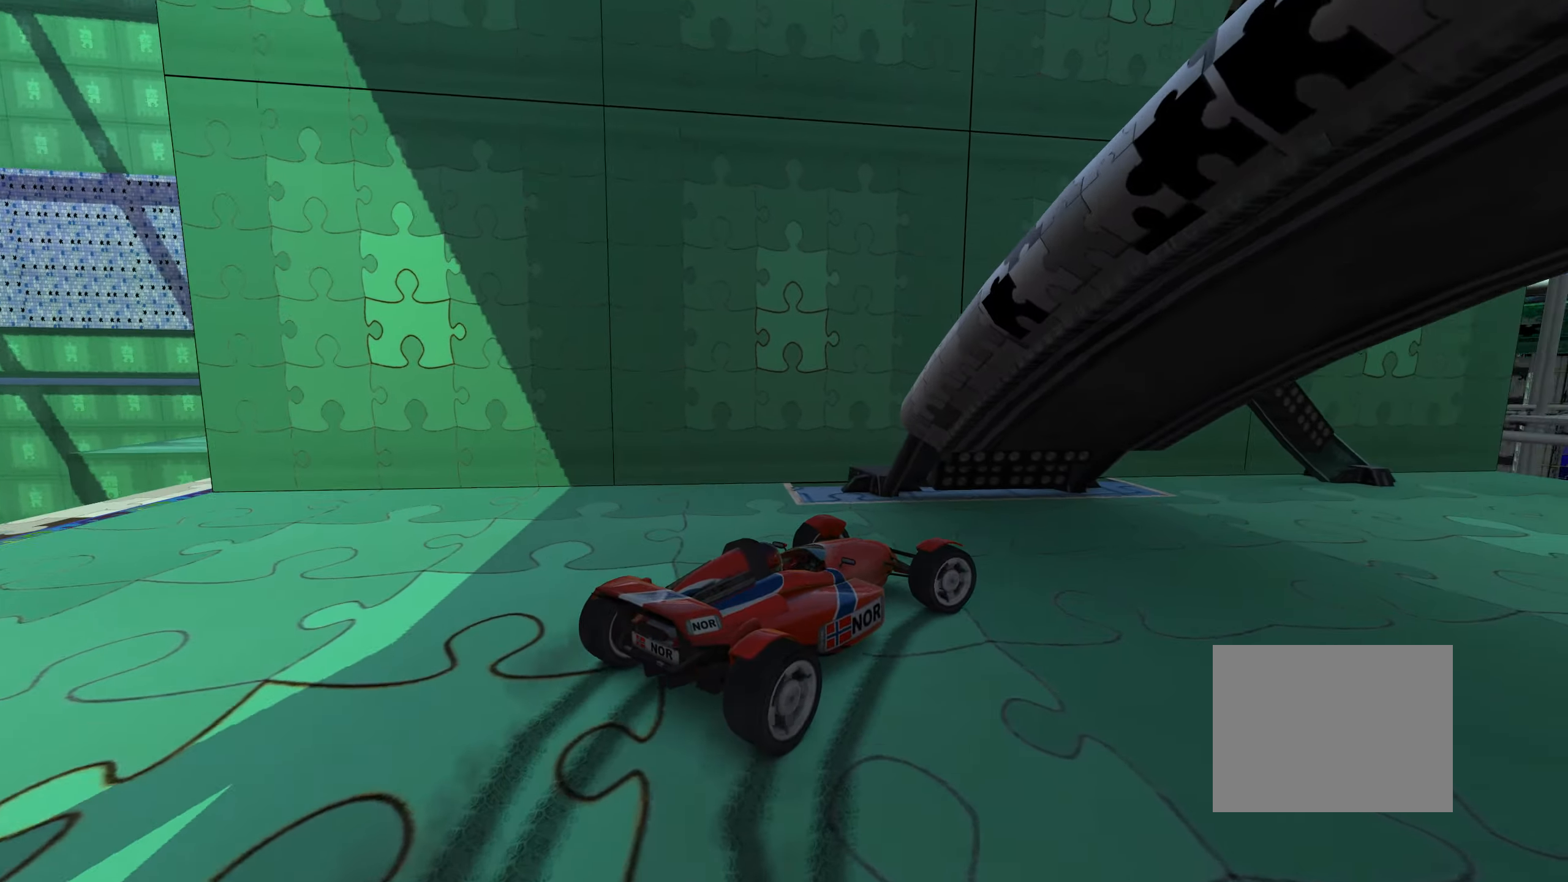
{"keys": ["up"], "events": [[334, "right", "up"]]}
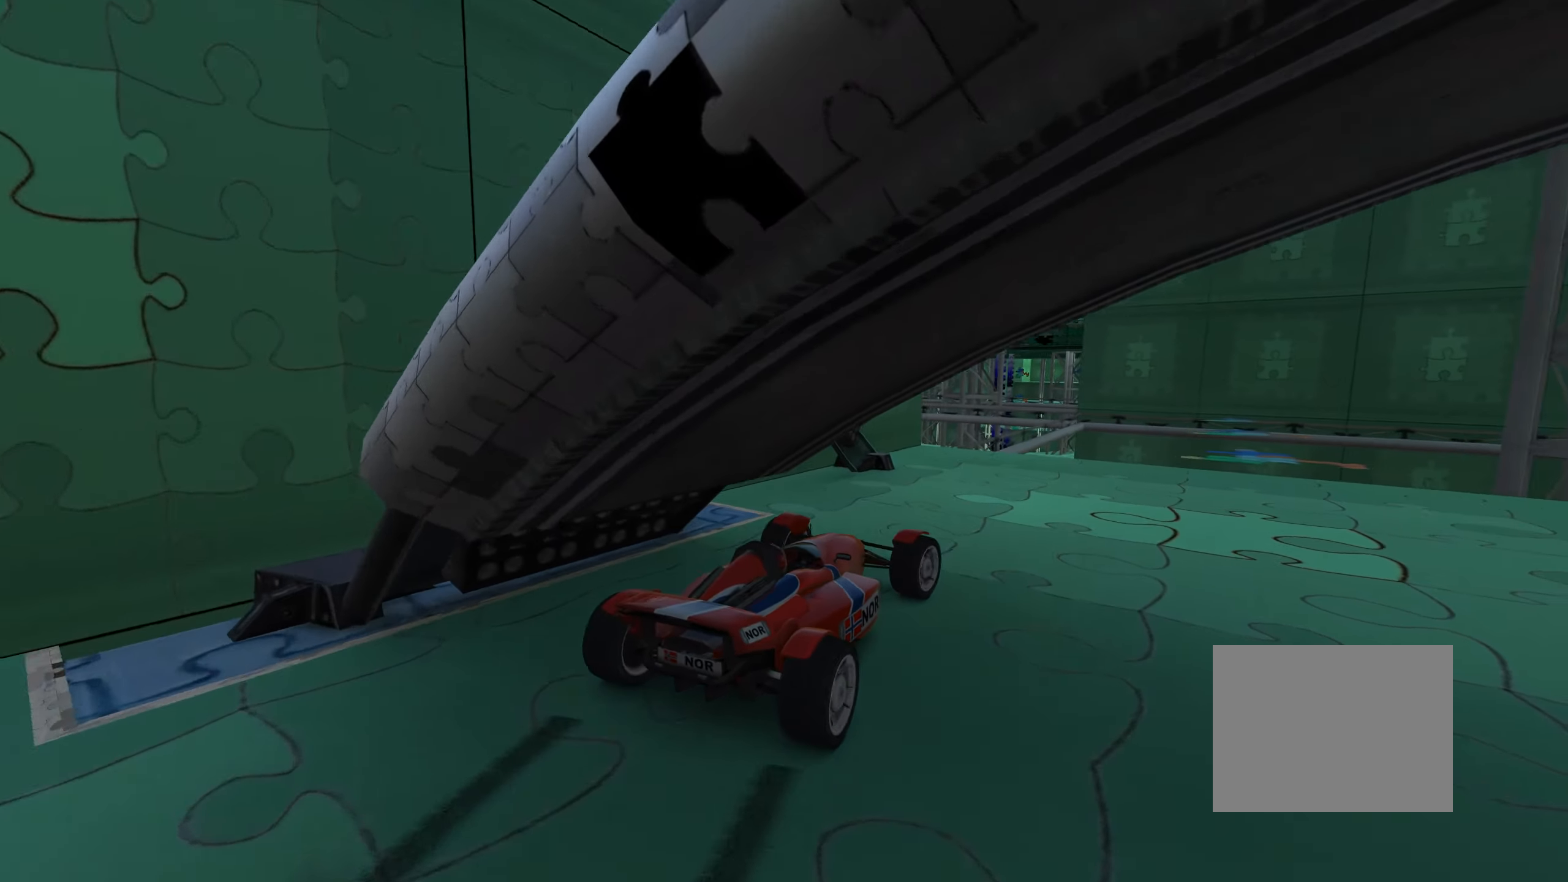
{"keys": ["up"], "events": [[34, "right", "down"], [117, "right", "up"]]}
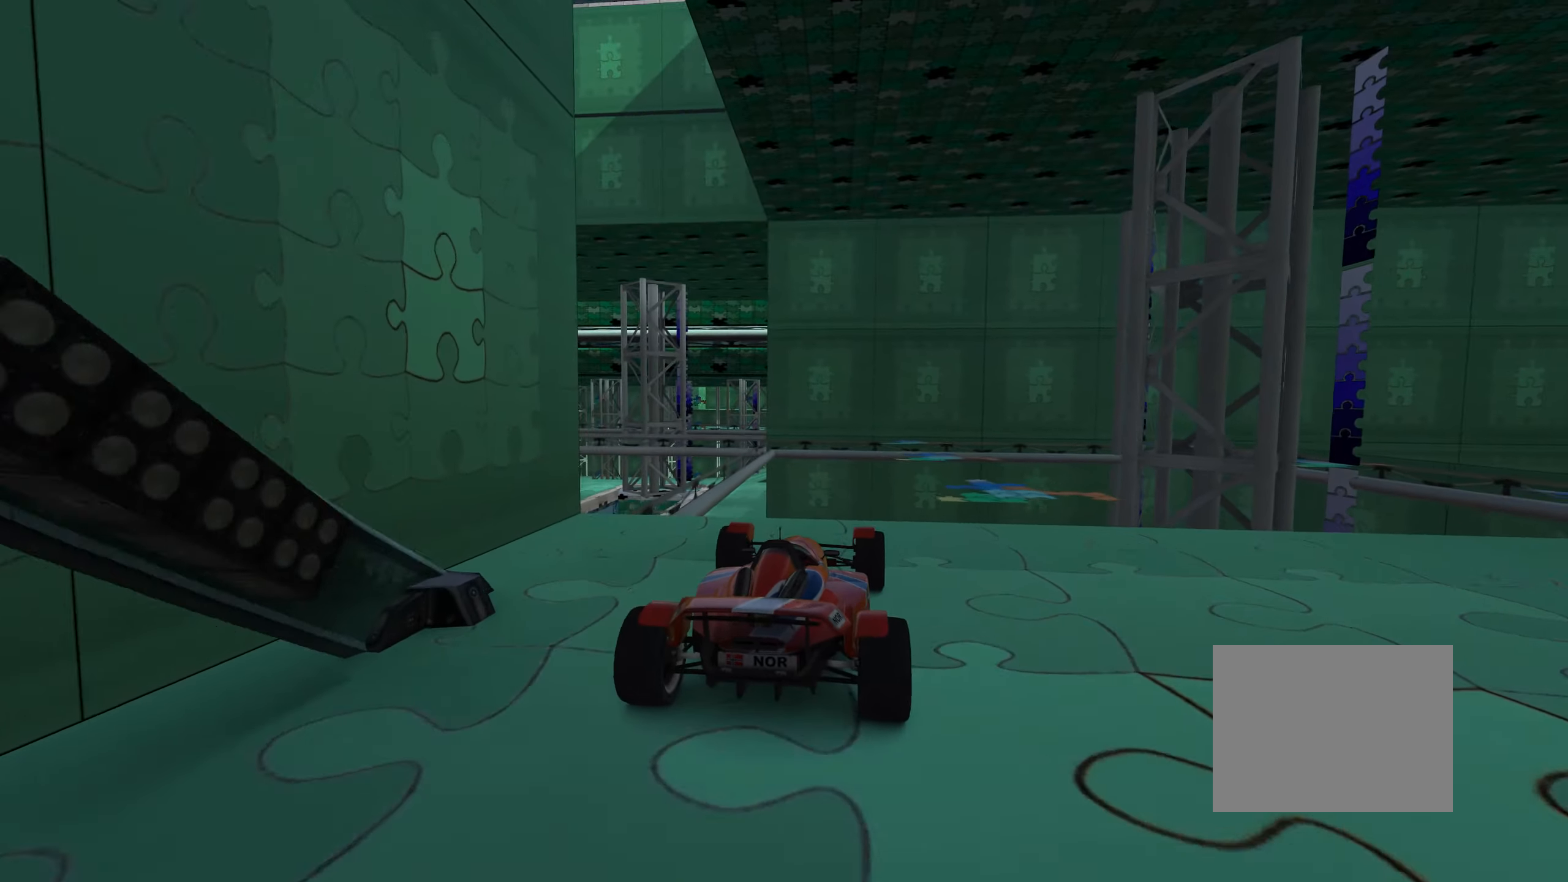
{"keys": ["left", "up"], "events": [[467, "left", "down"]]}
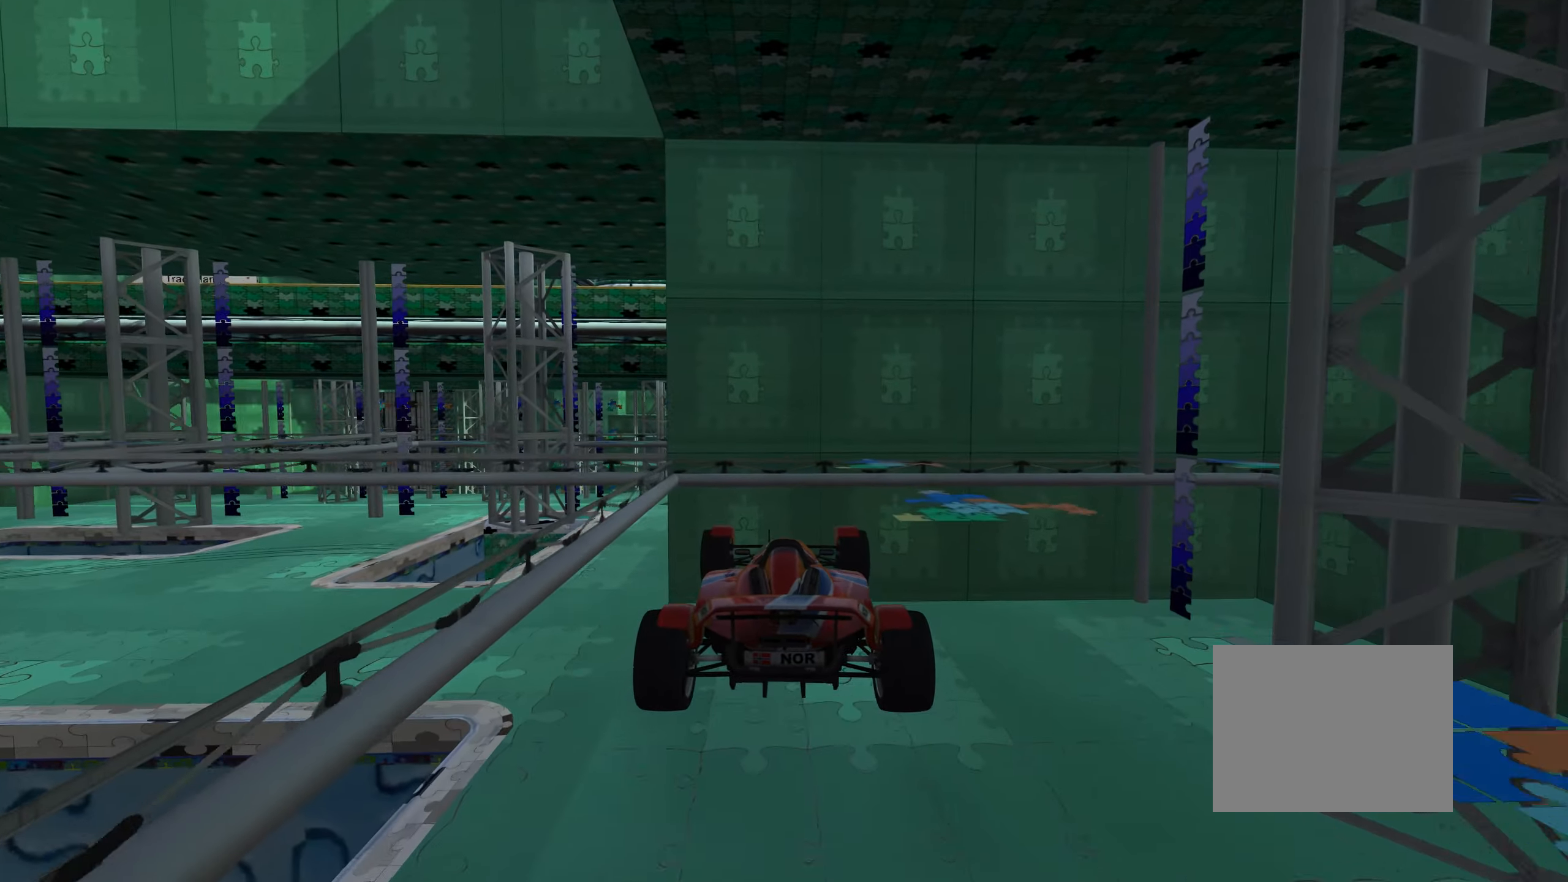
{"keys": ["left", "up"], "events": [[67, "left", "up"], [200, "left", "down"], [350, "left", "up"], [450, "left", "down"]]}
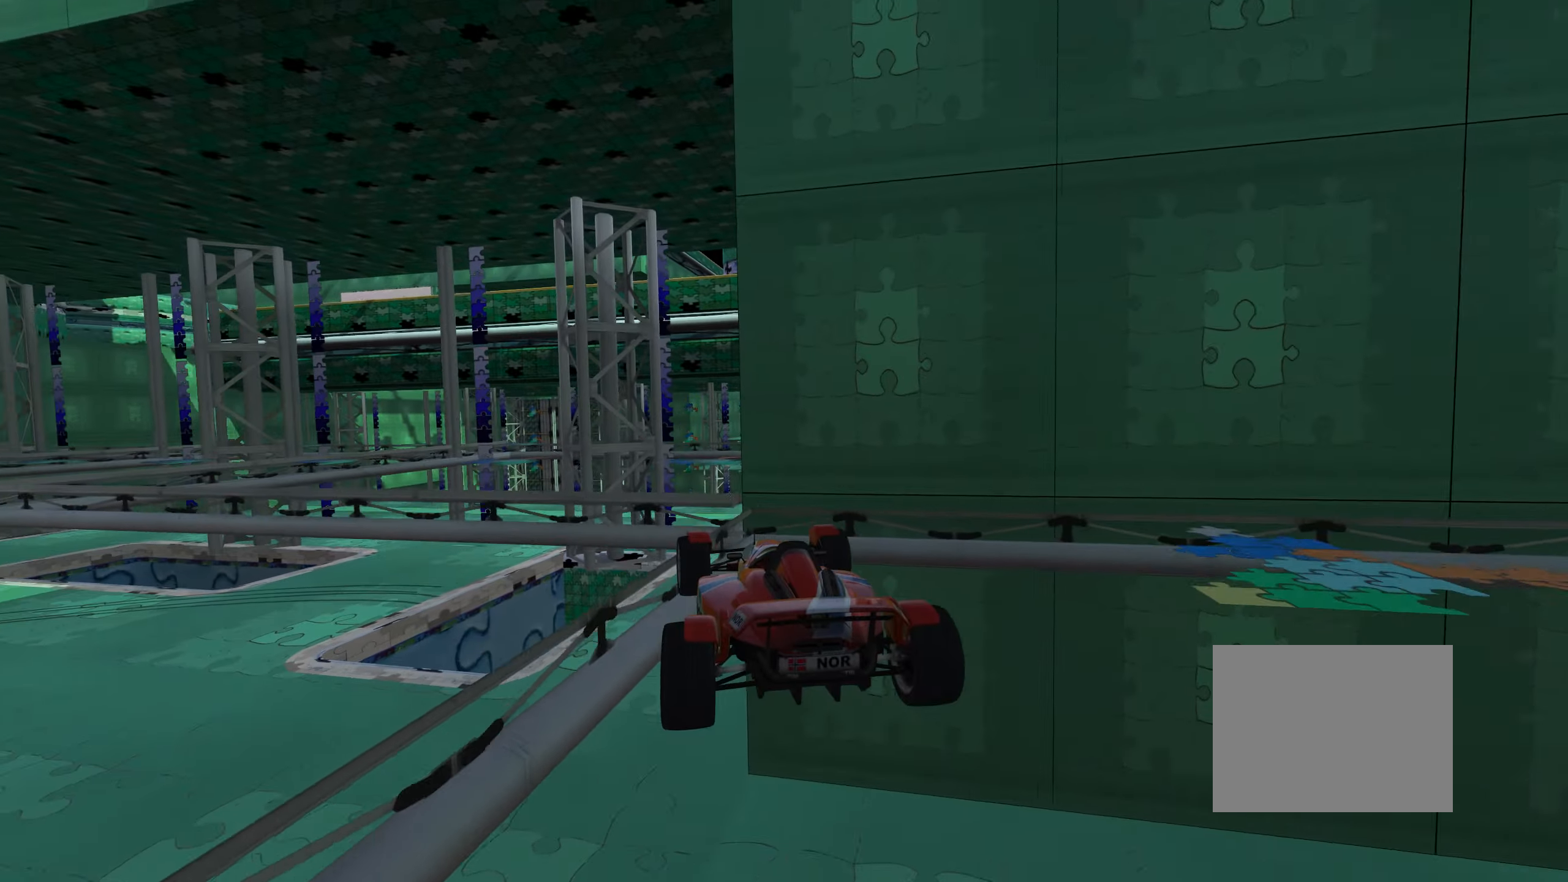
{"keys": ["up"], "events": [[17, "left", "up"], [151, "left", "down"], [167, "left", "up"], [201, "left", "down"], [301, "left", "up"]]}
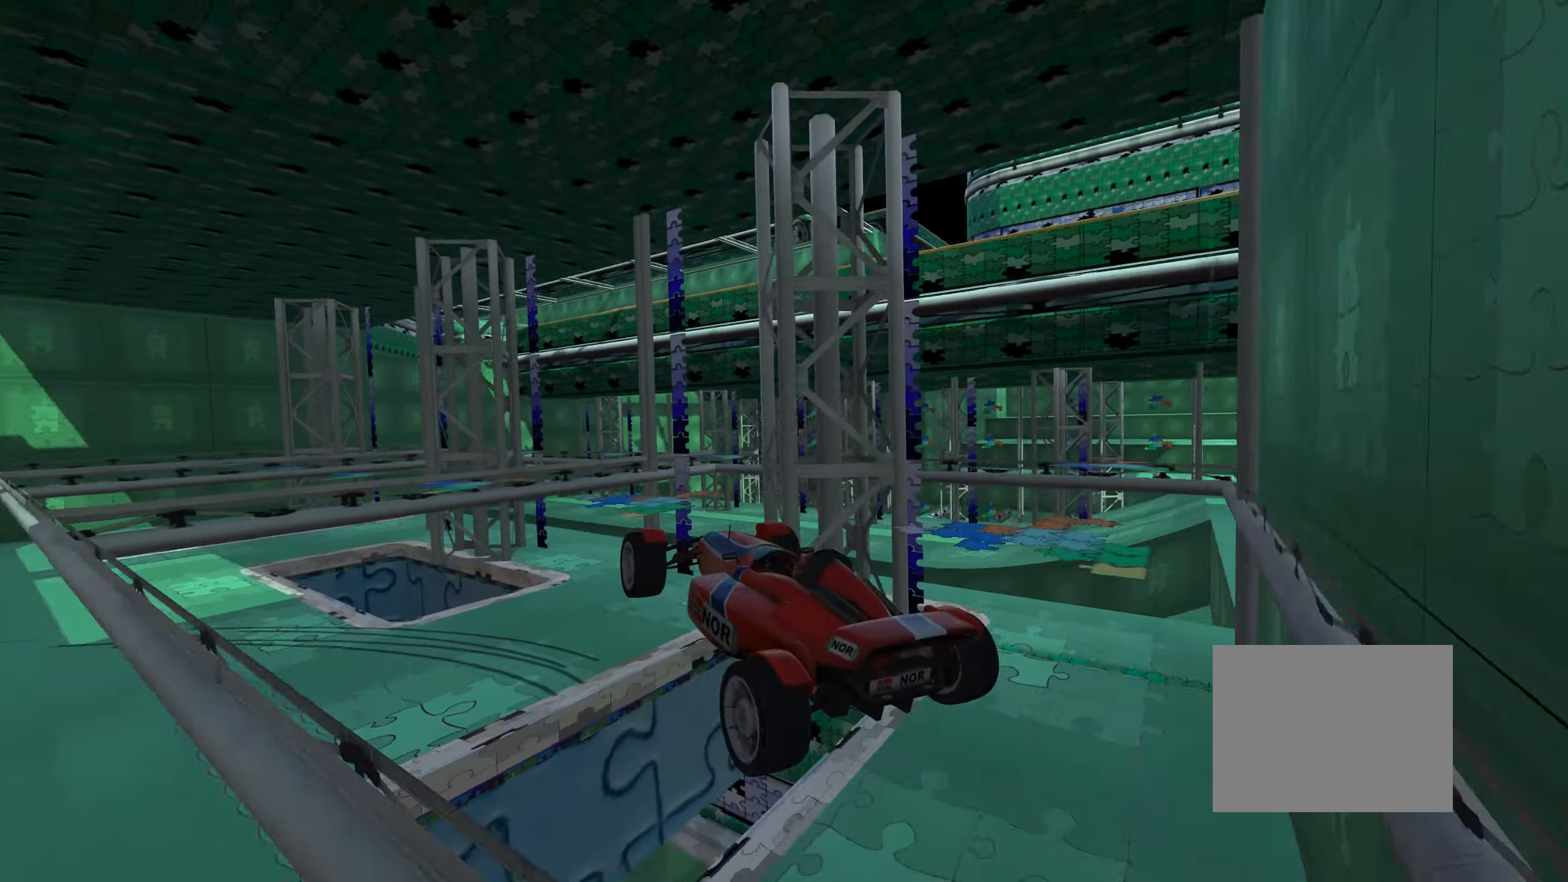
{"keys": ["up"], "events": []}
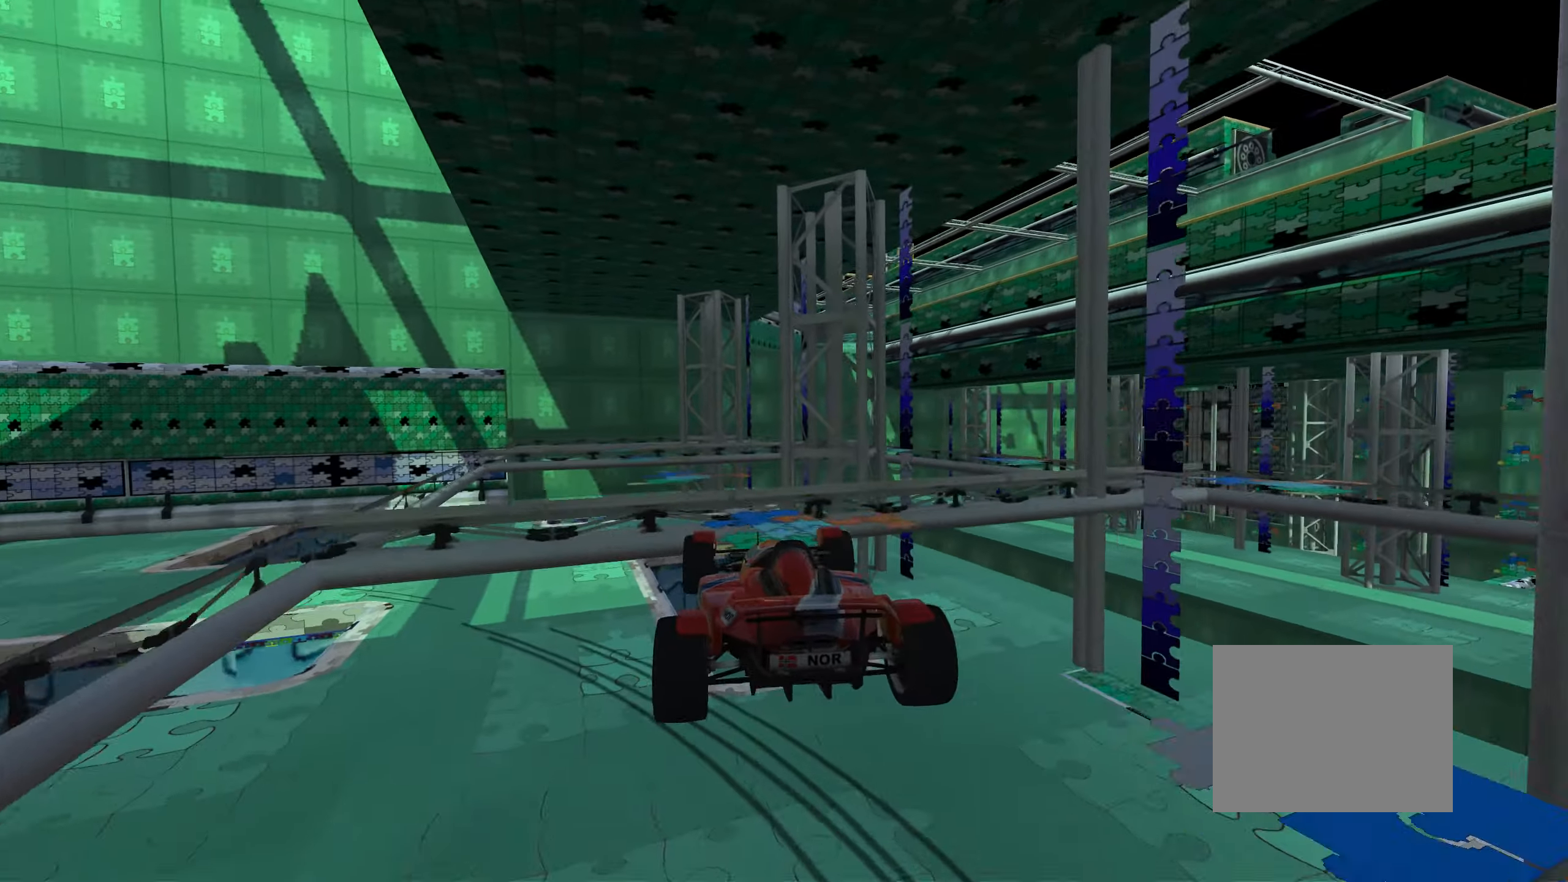
{"keys": ["up"], "events": [[250, "right", "down"], [266, "right", "up"]]}
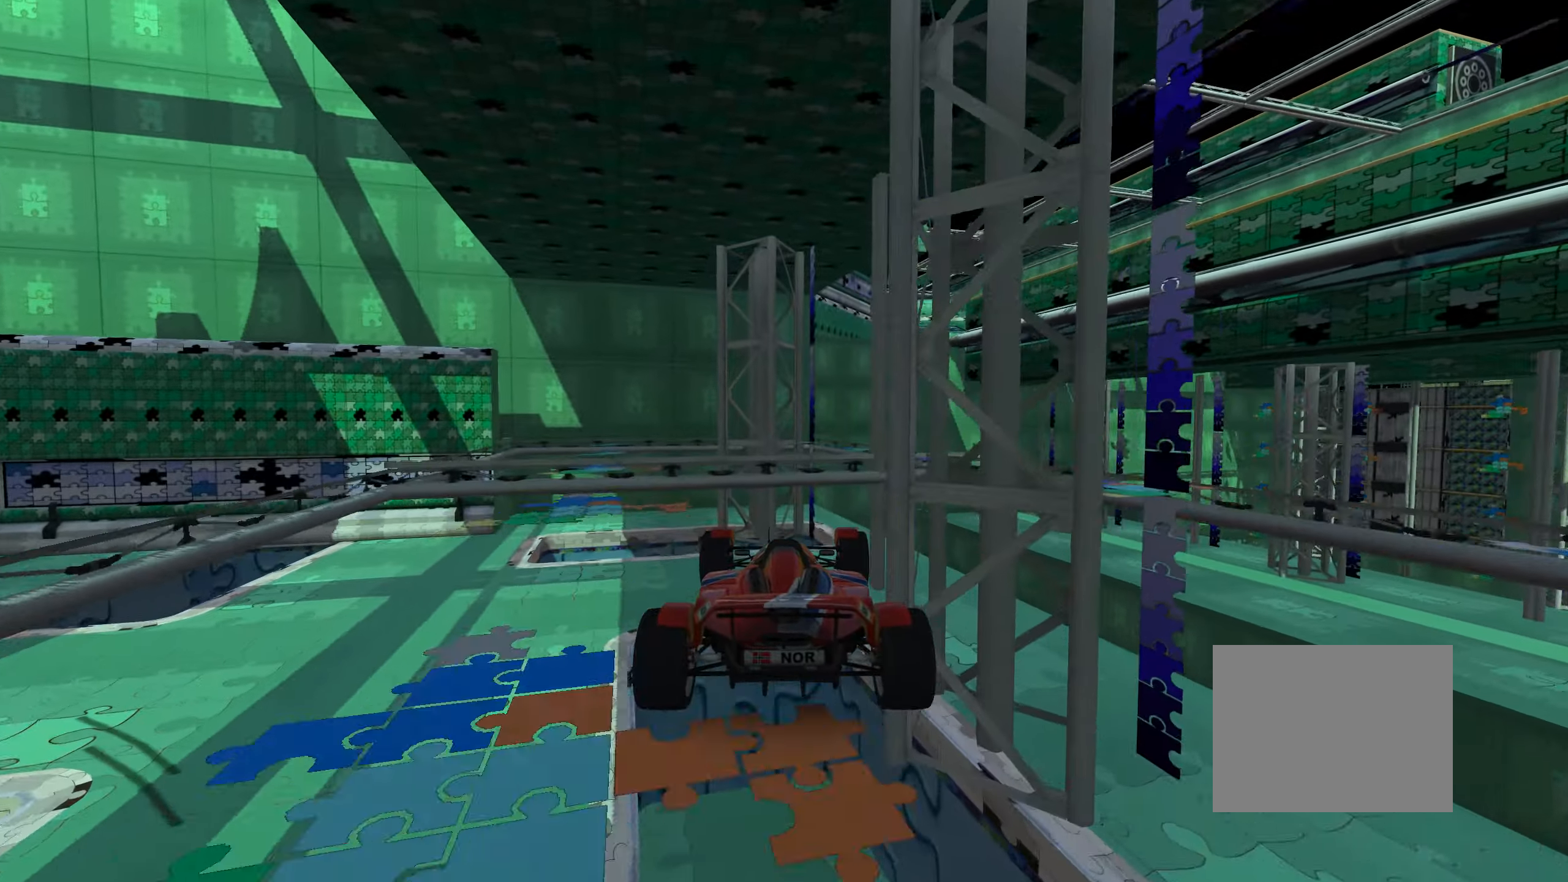
{"keys": ["left", "up"], "events": [[250, "left", "down"]]}
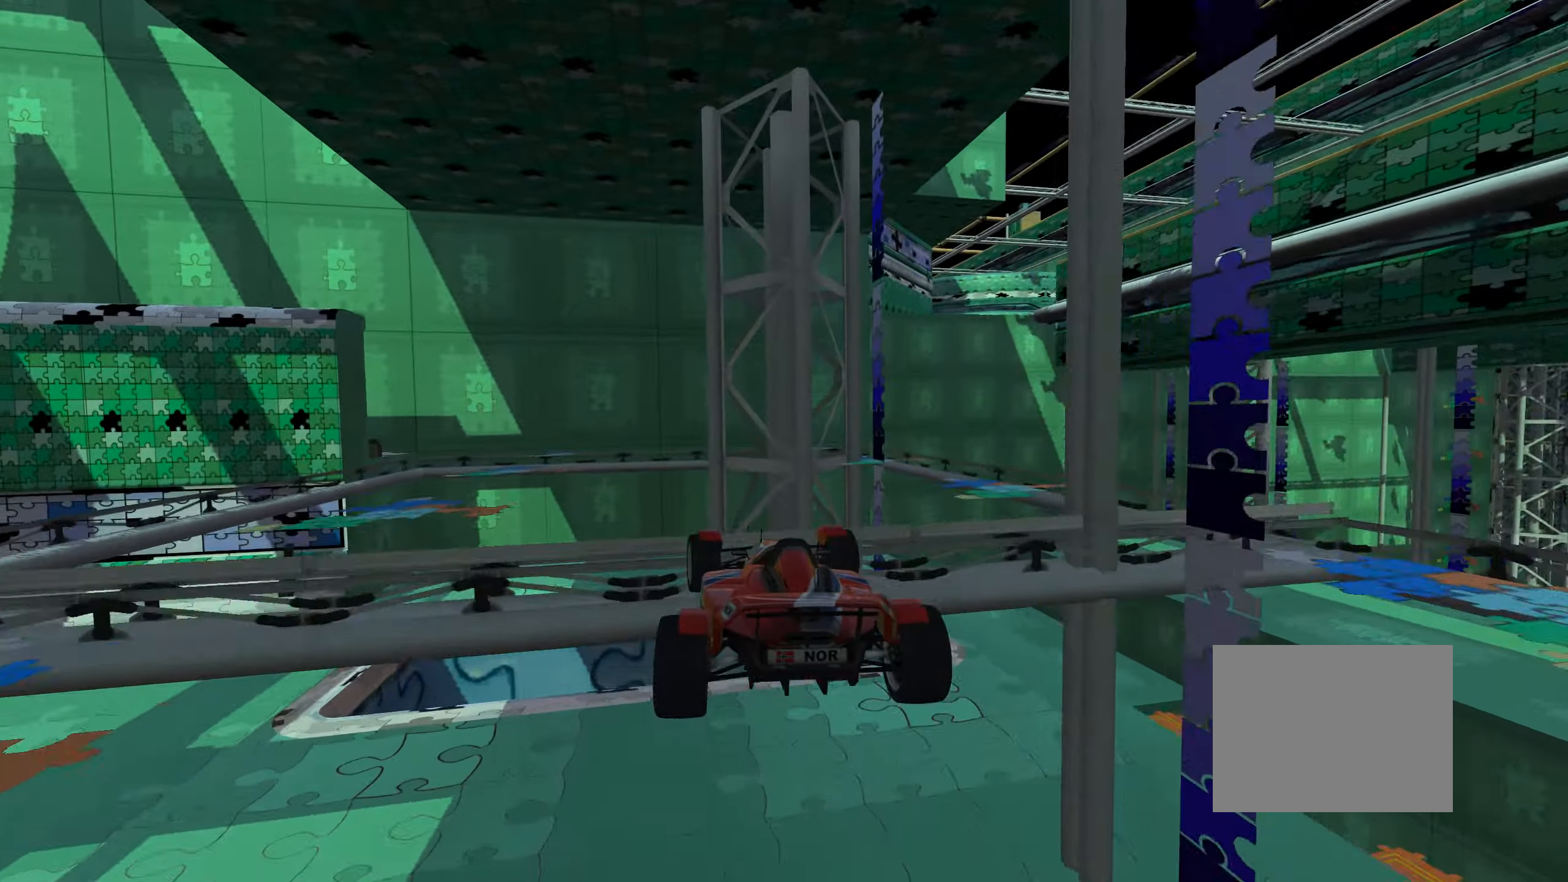
{"keys": ["down", "left", "up"], "events": [[166, "up", "up"], [200, "left", "up"], [216, "down", "down"], [250, "left", "down"], [450, "up", "down"]]}
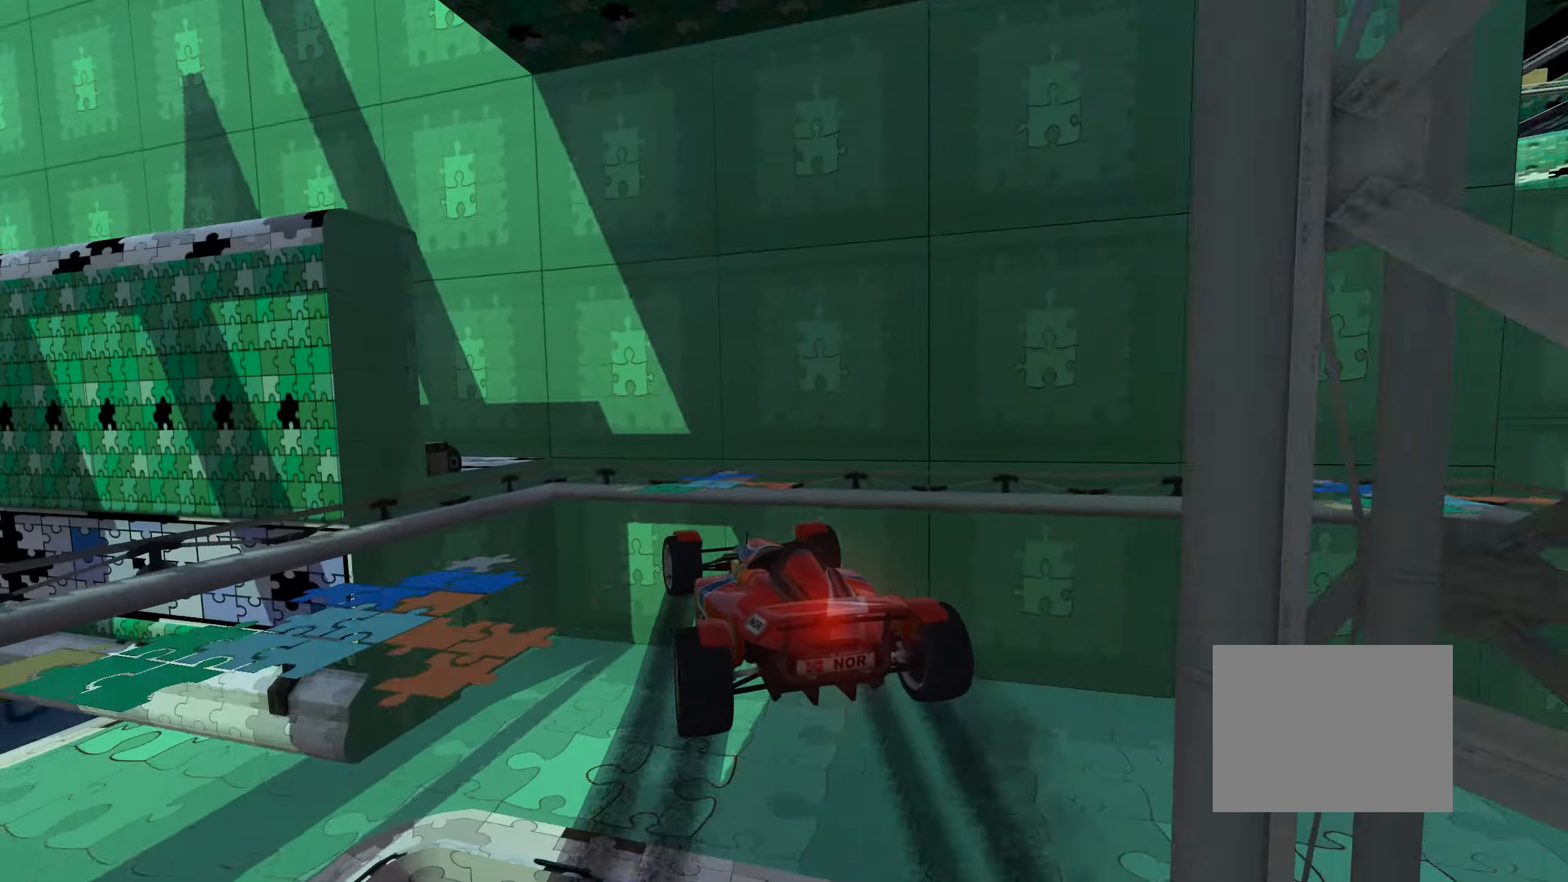
{"keys": ["left", "up"], "events": [[83, "down", "up"], [266, "up", "up"], [400, "up", "down"]]}
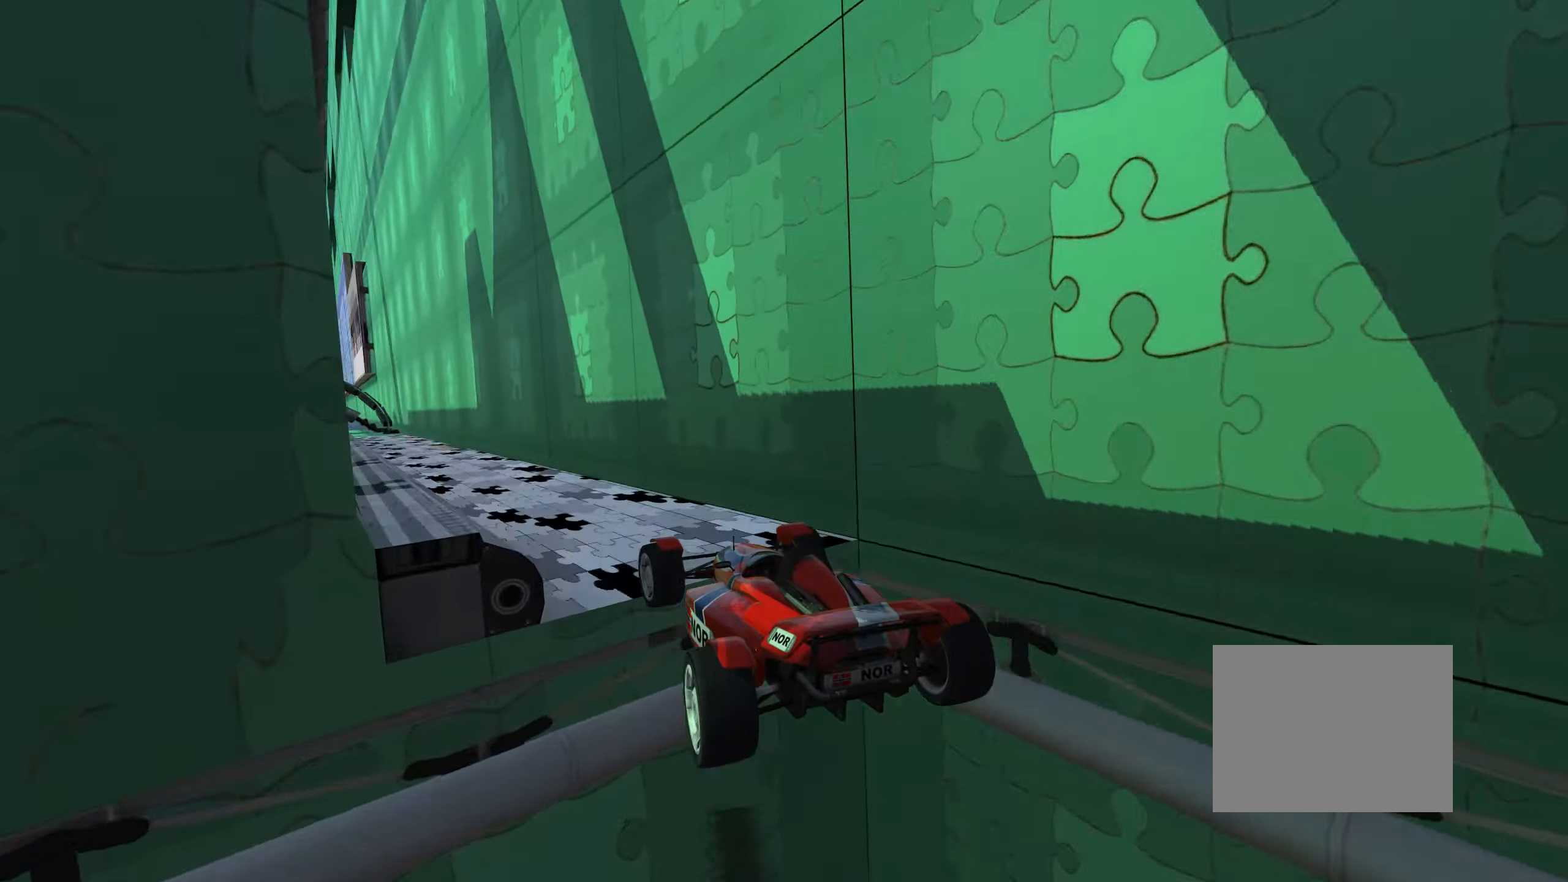
{"keys": ["up"], "events": [[133, "left", "up"], [283, "right", "down"], [350, "right", "up"]]}
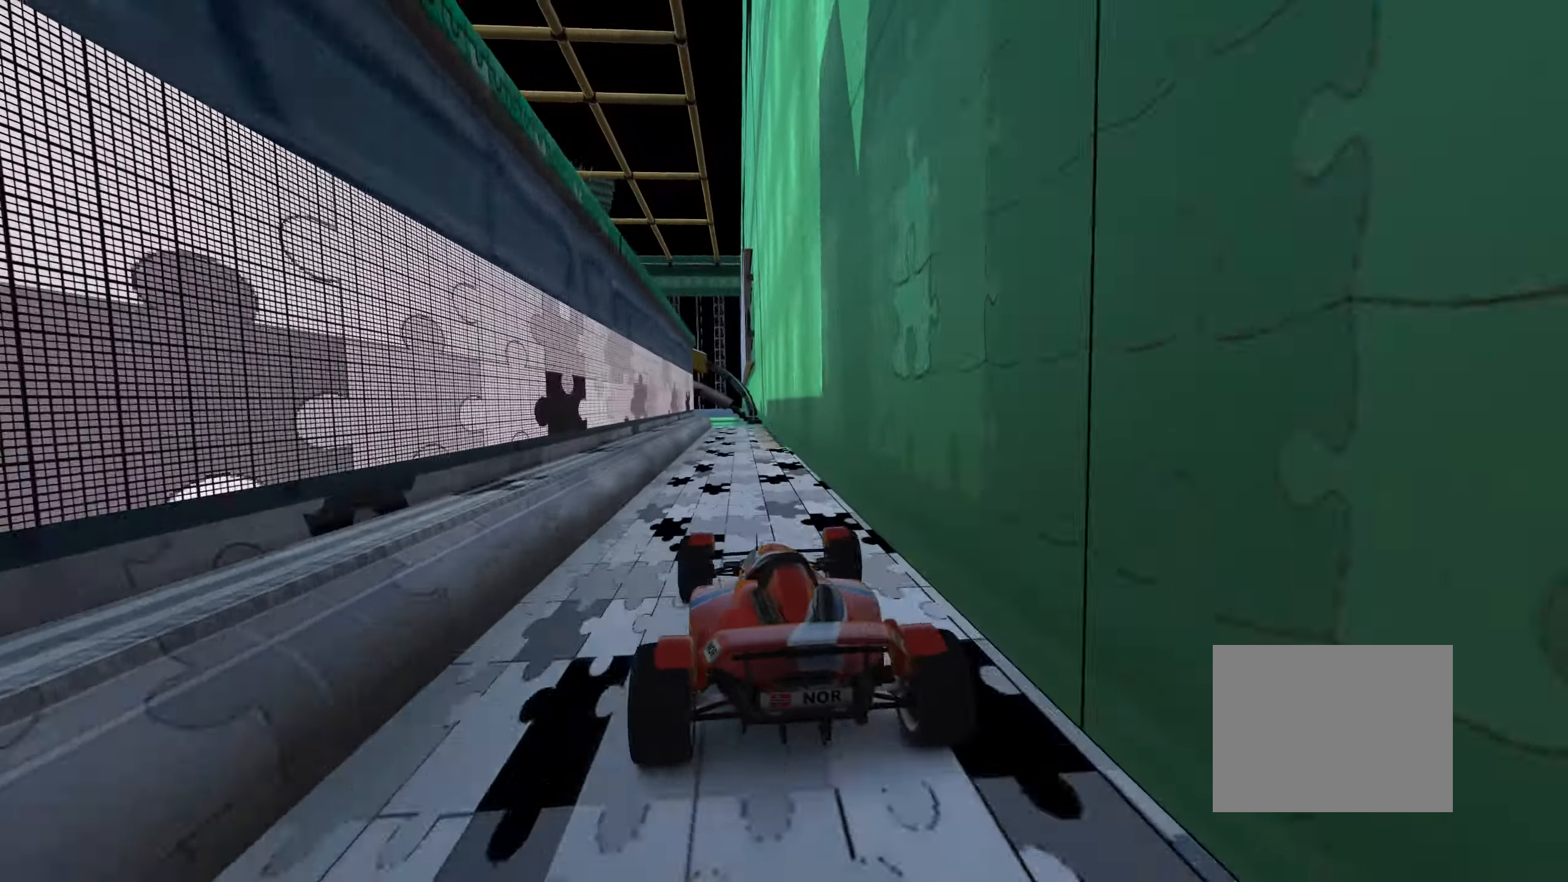
{"keys": ["up"], "events": []}
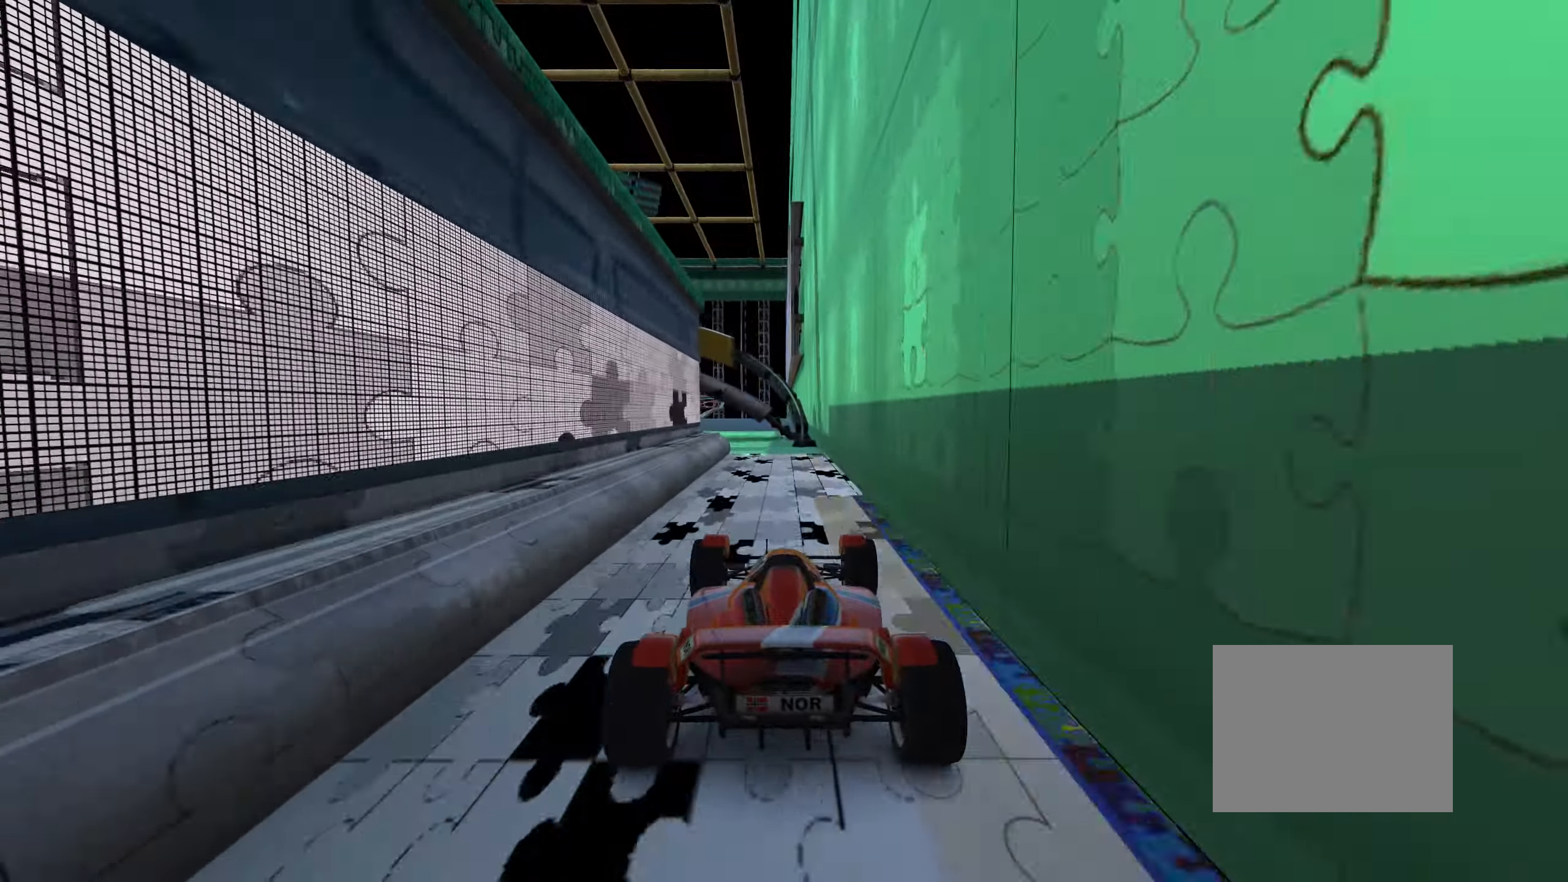
{"keys": ["up"], "events": [[233, "left", "down"], [350, "left", "up"]]}
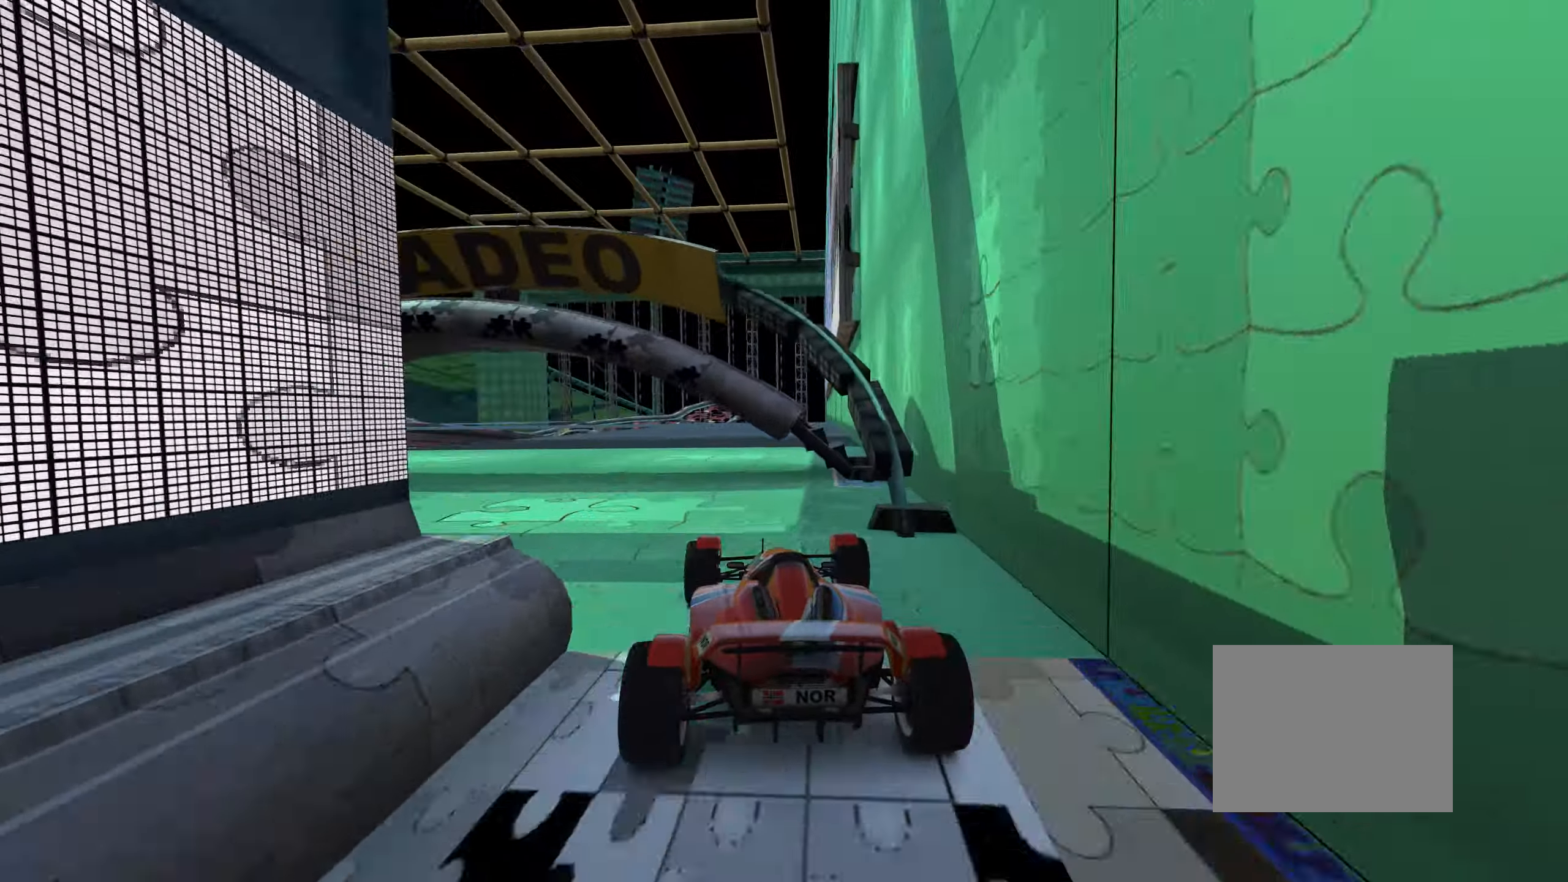
{"keys": ["left", "up"], "events": [[83, "right", "down"], [283, "right", "up"], [433, "left", "down"]]}
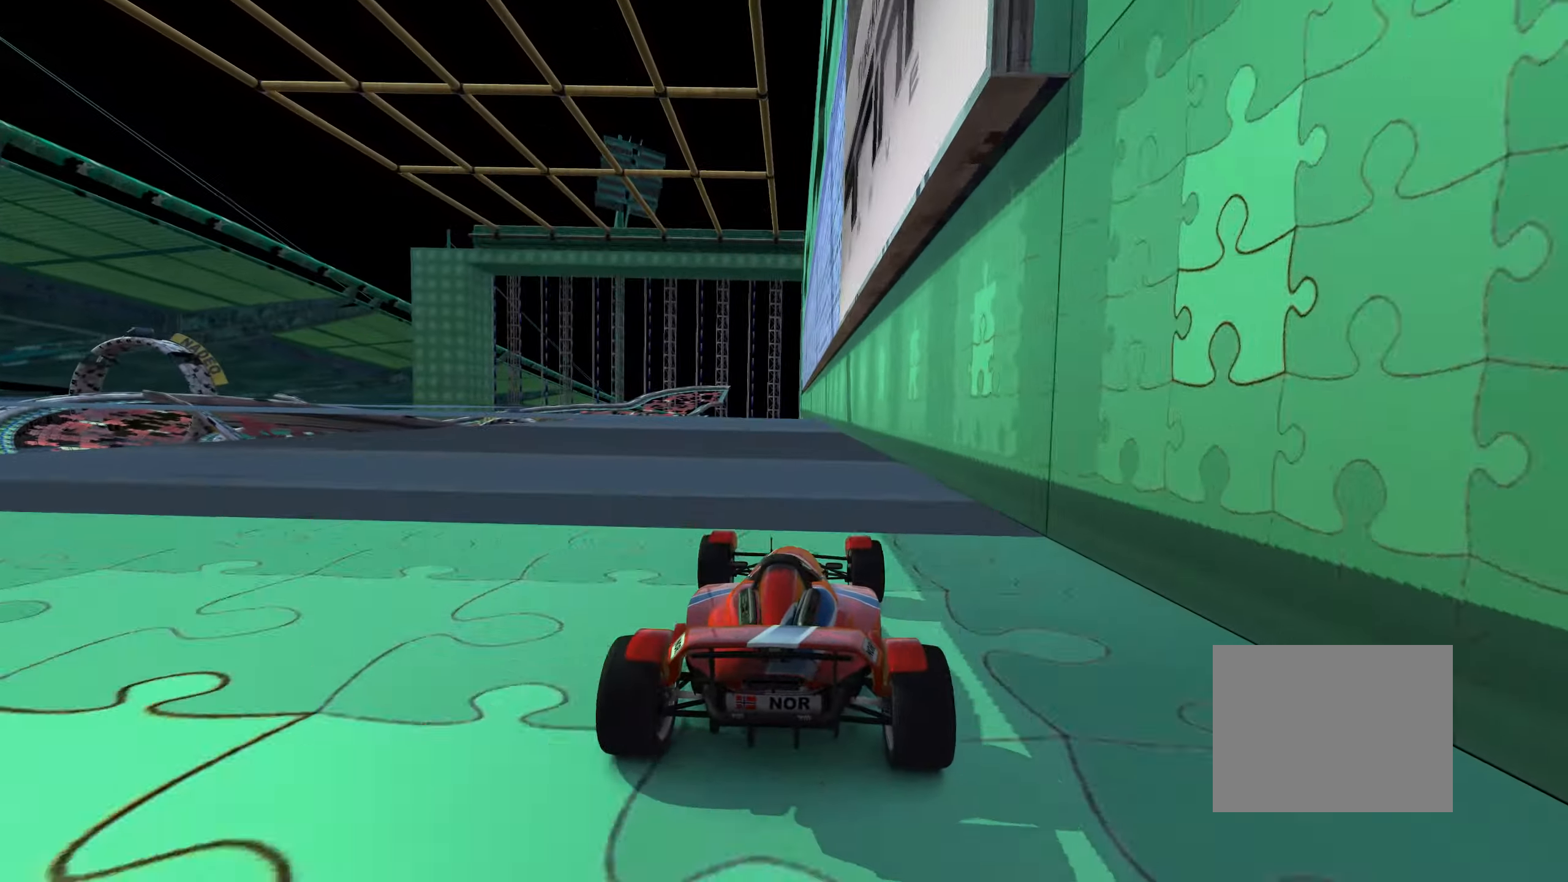
{"keys": ["left", "up"], "events": [[133, "left", "up"], [183, "down", "down"], [183, "right", "down"], [249, "down", "up"], [466, "left", "down"], [466, "right", "up"]]}
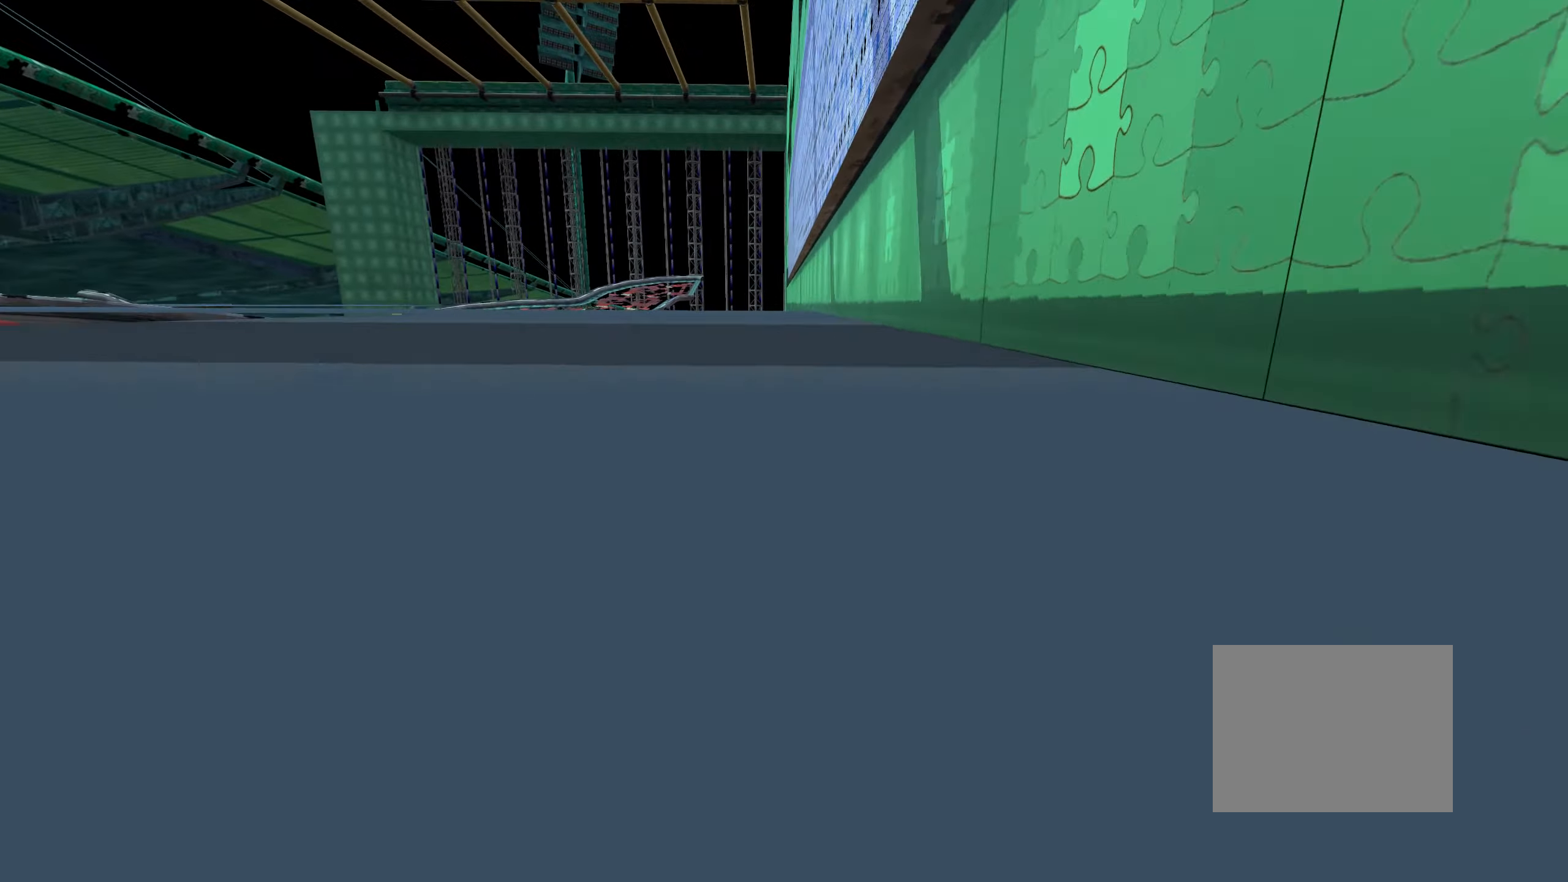
{"keys": ["left", "up"], "events": [[417, "left", "up"], [450, "left", "down"]]}
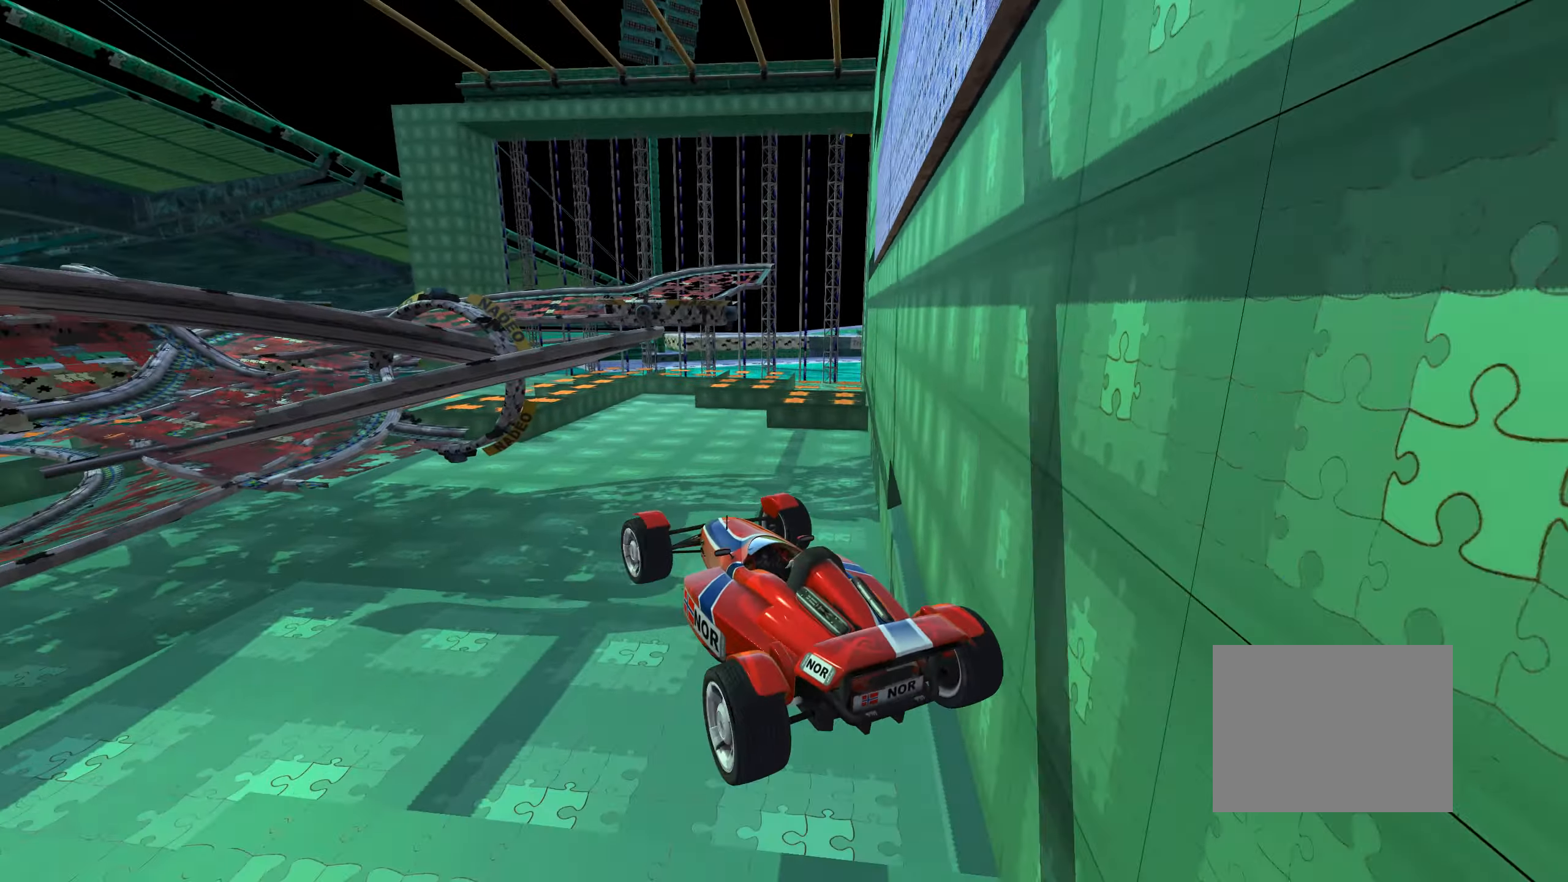
{"keys": ["left", "up"], "events": []}
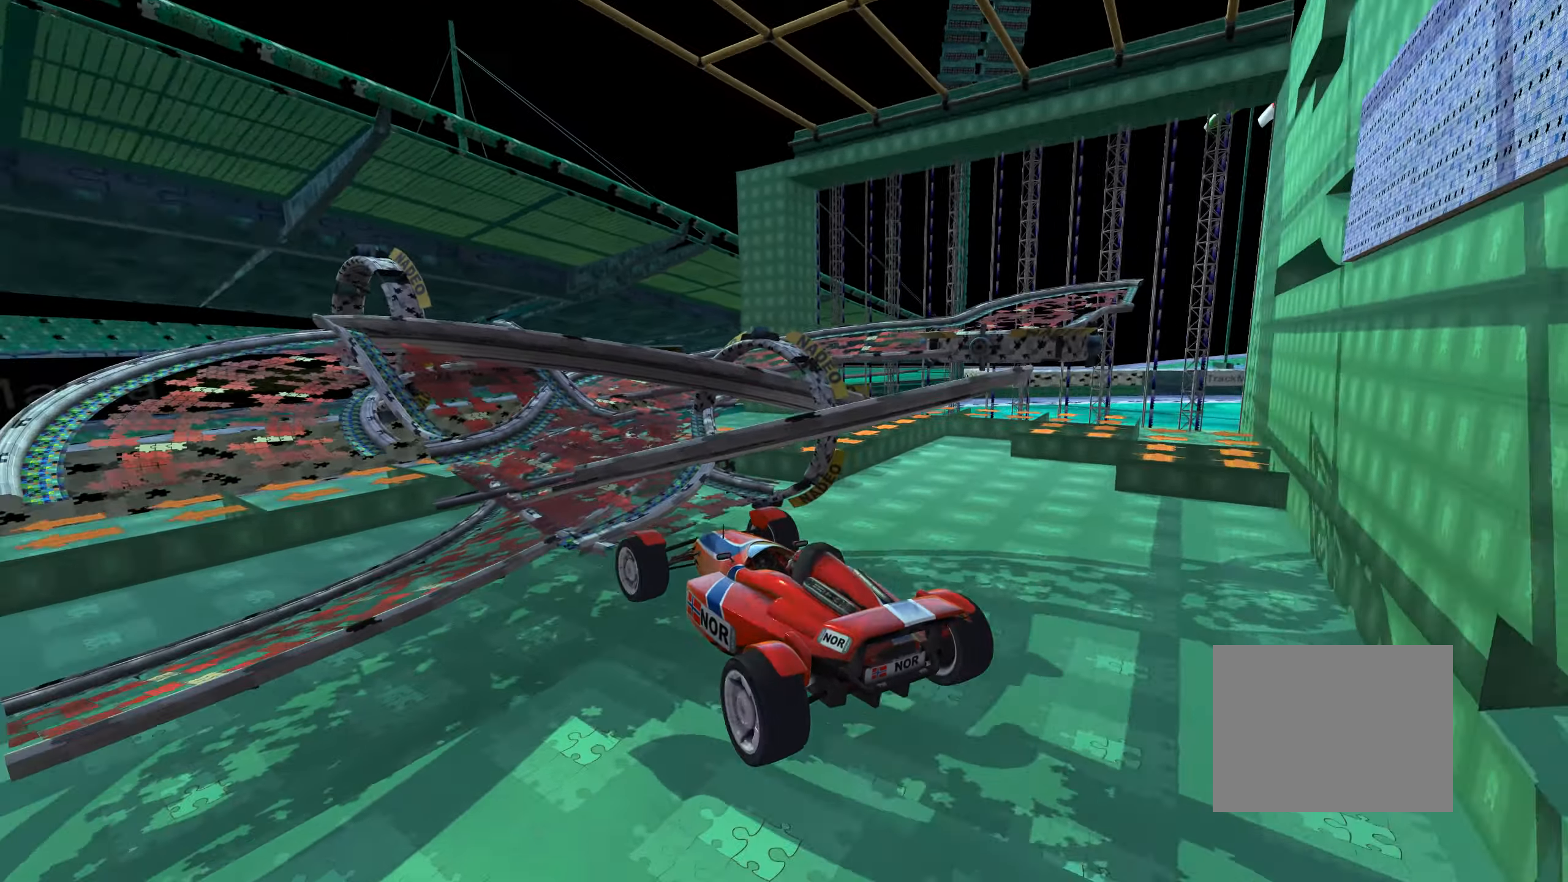
{"keys": ["up"], "events": [[100, "left", "up"], [150, "left", "down"], [417, "left", "up"]]}